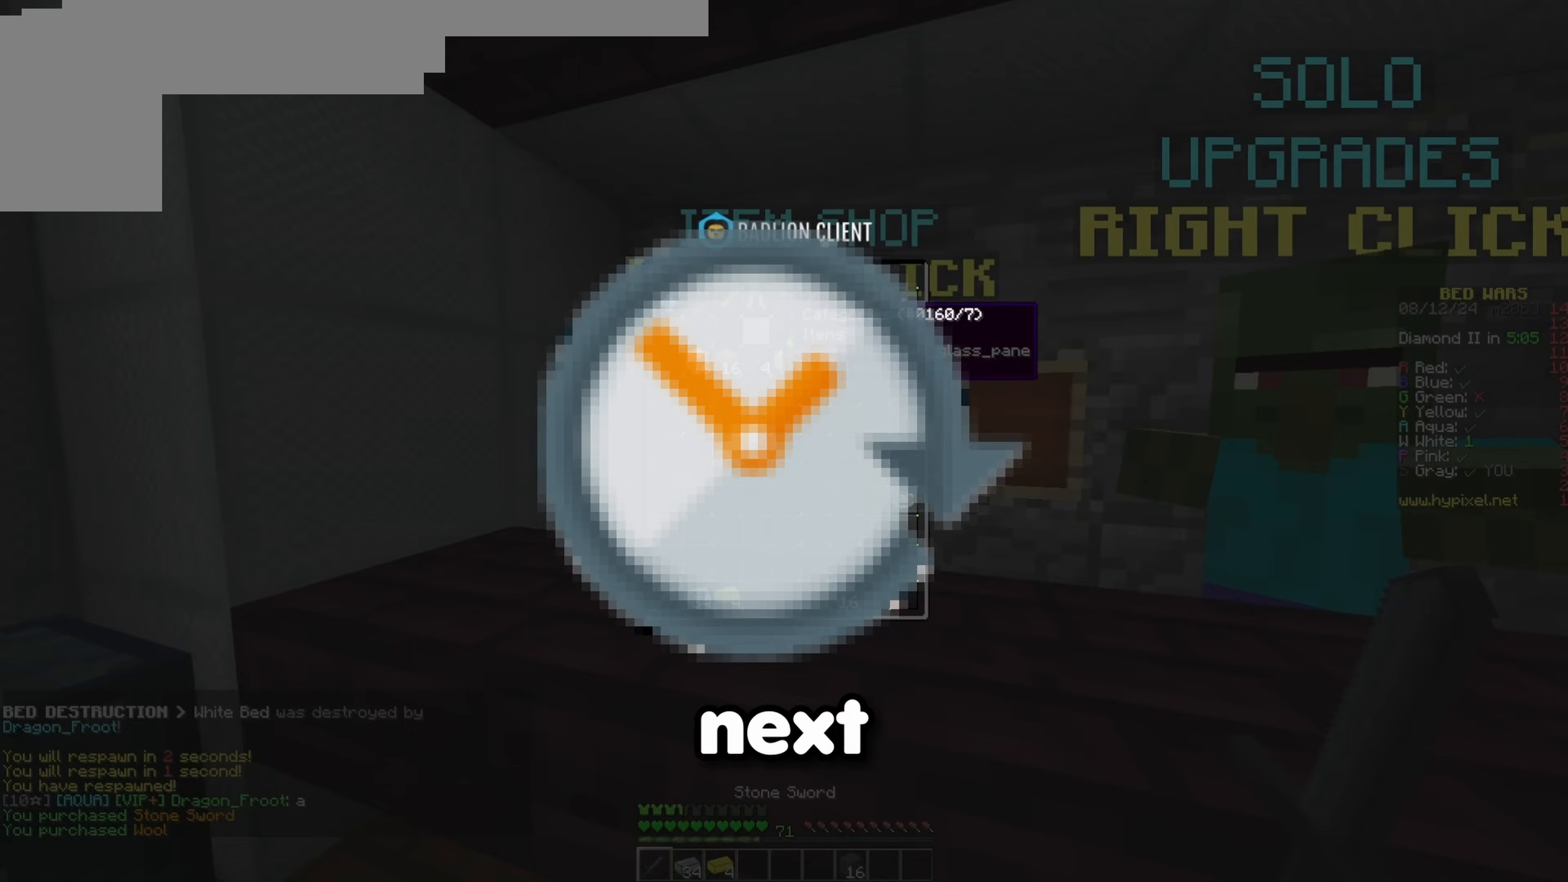
Gameplay with keyboard; each line is a JSON object with the keys held at the frame after it. "events" lists presses ("down") and releases ("up") of "a", "d", "s", "space" and "w" between this image and that frame as [ms after this image, input, new state], when the widget could be followed in between. No other keys are recorded. Mouse input is not recorded.
{"keys": [], "events": []}
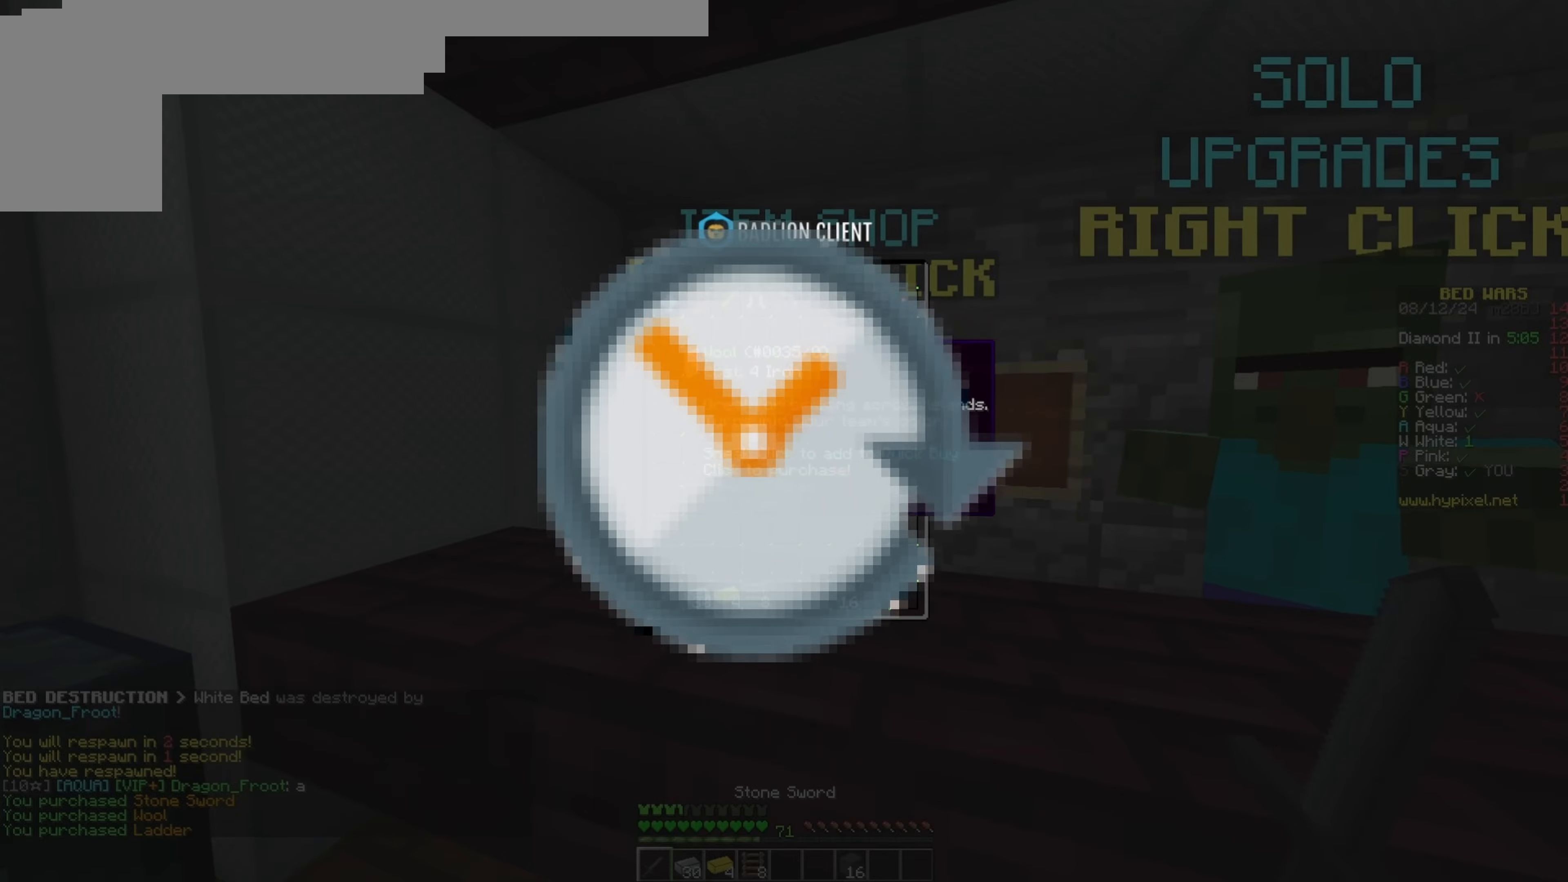
{"keys": [], "events": []}
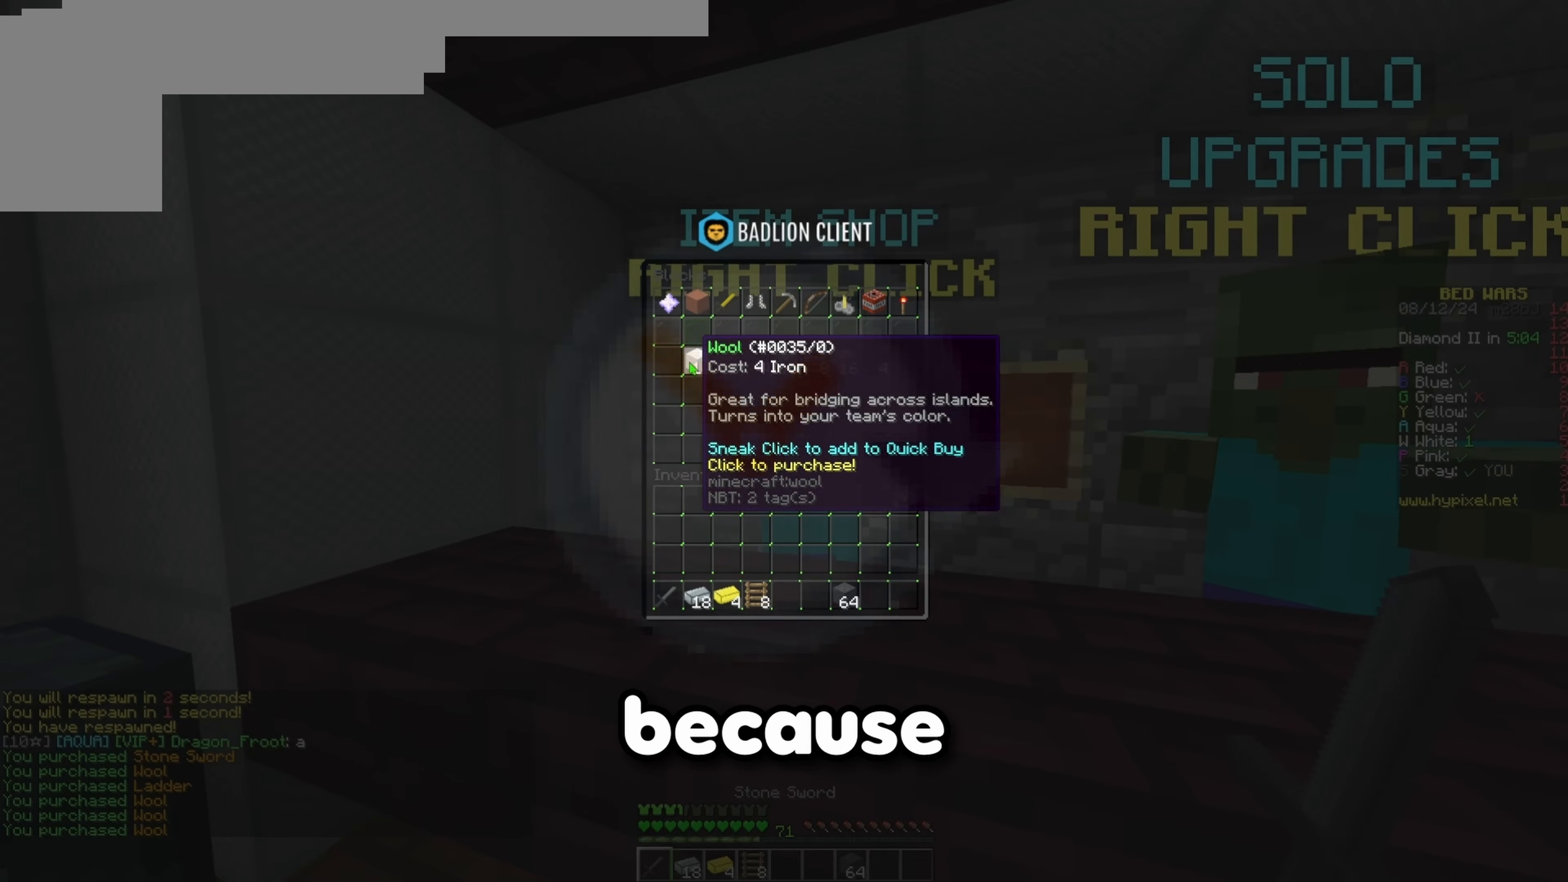
{"keys": ["w"], "events": [[433, "w", "down"]]}
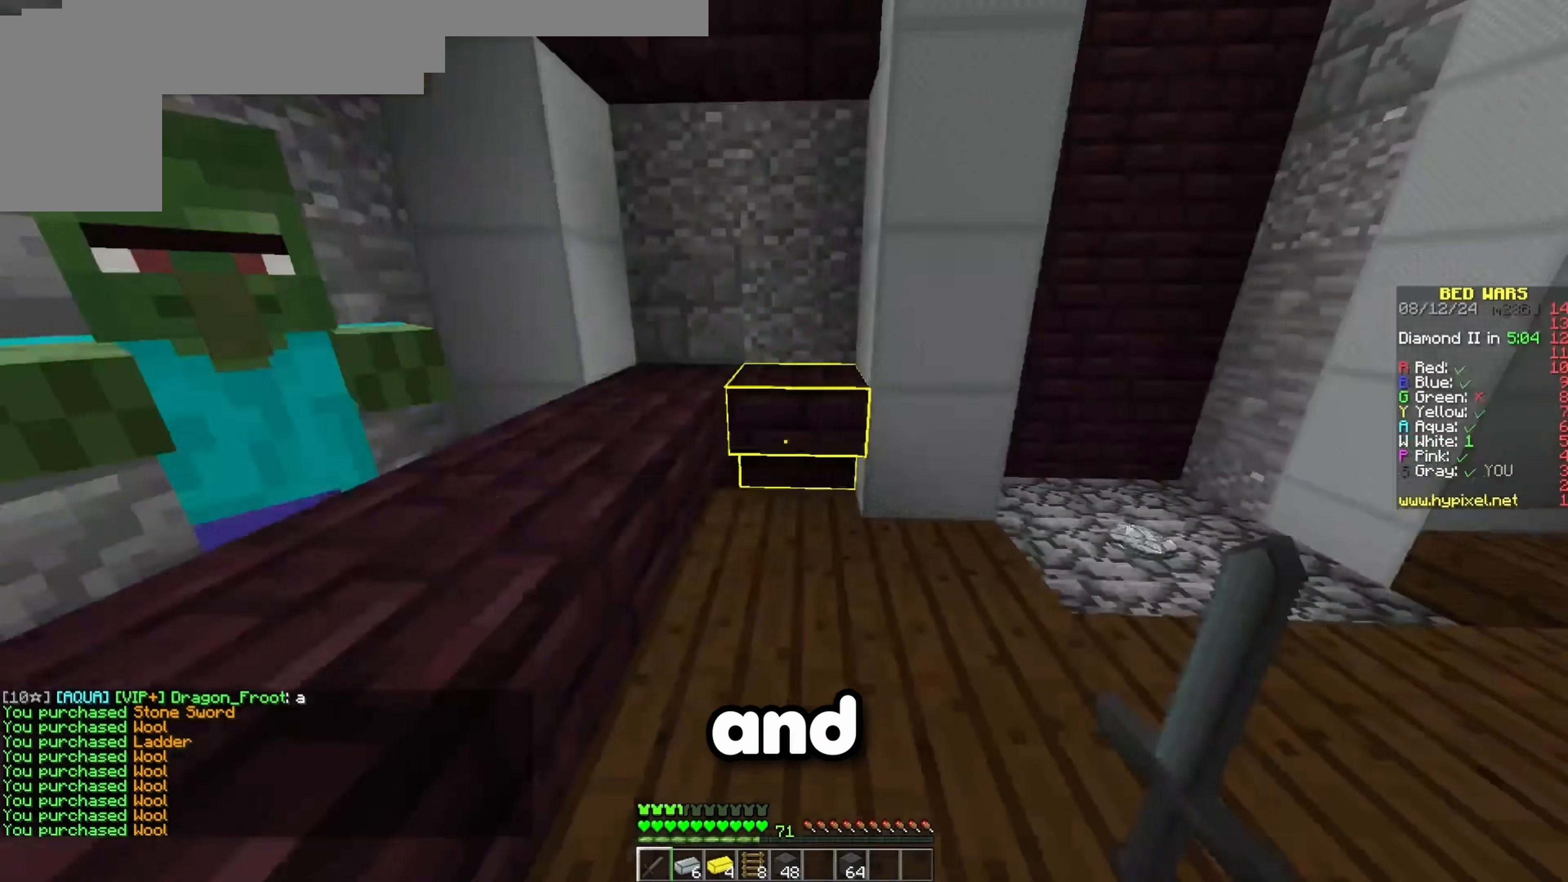
{"keys": ["w"], "events": [[233, "space", "down"], [483, "space", "up"]]}
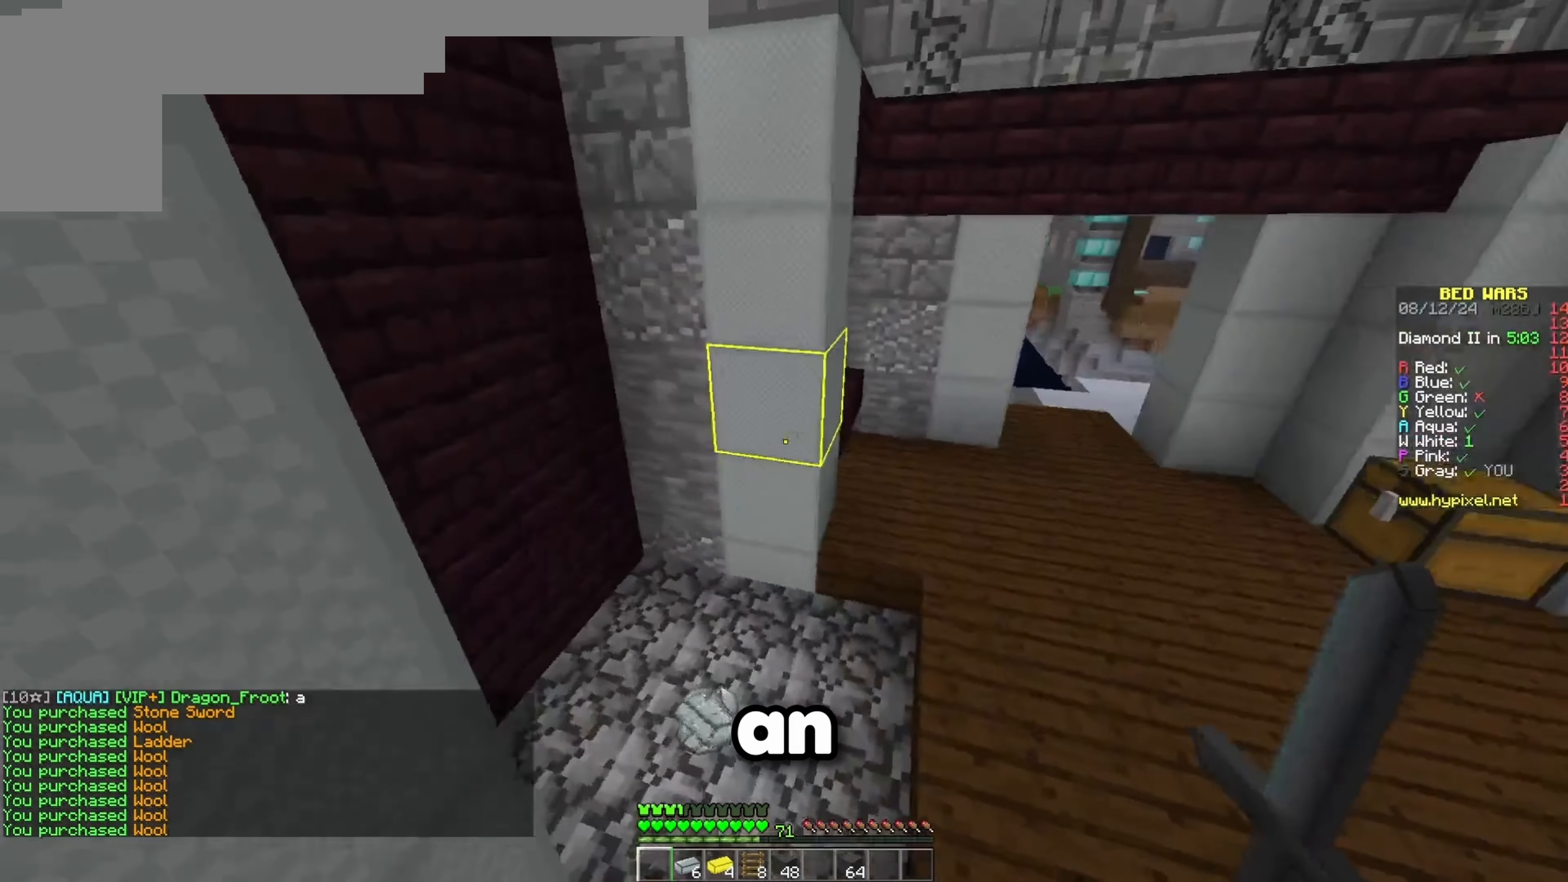
{"keys": ["w"], "events": [[233, "a", "down"], [350, "a", "up"], [350, "d", "down"], [483, "d", "up"]]}
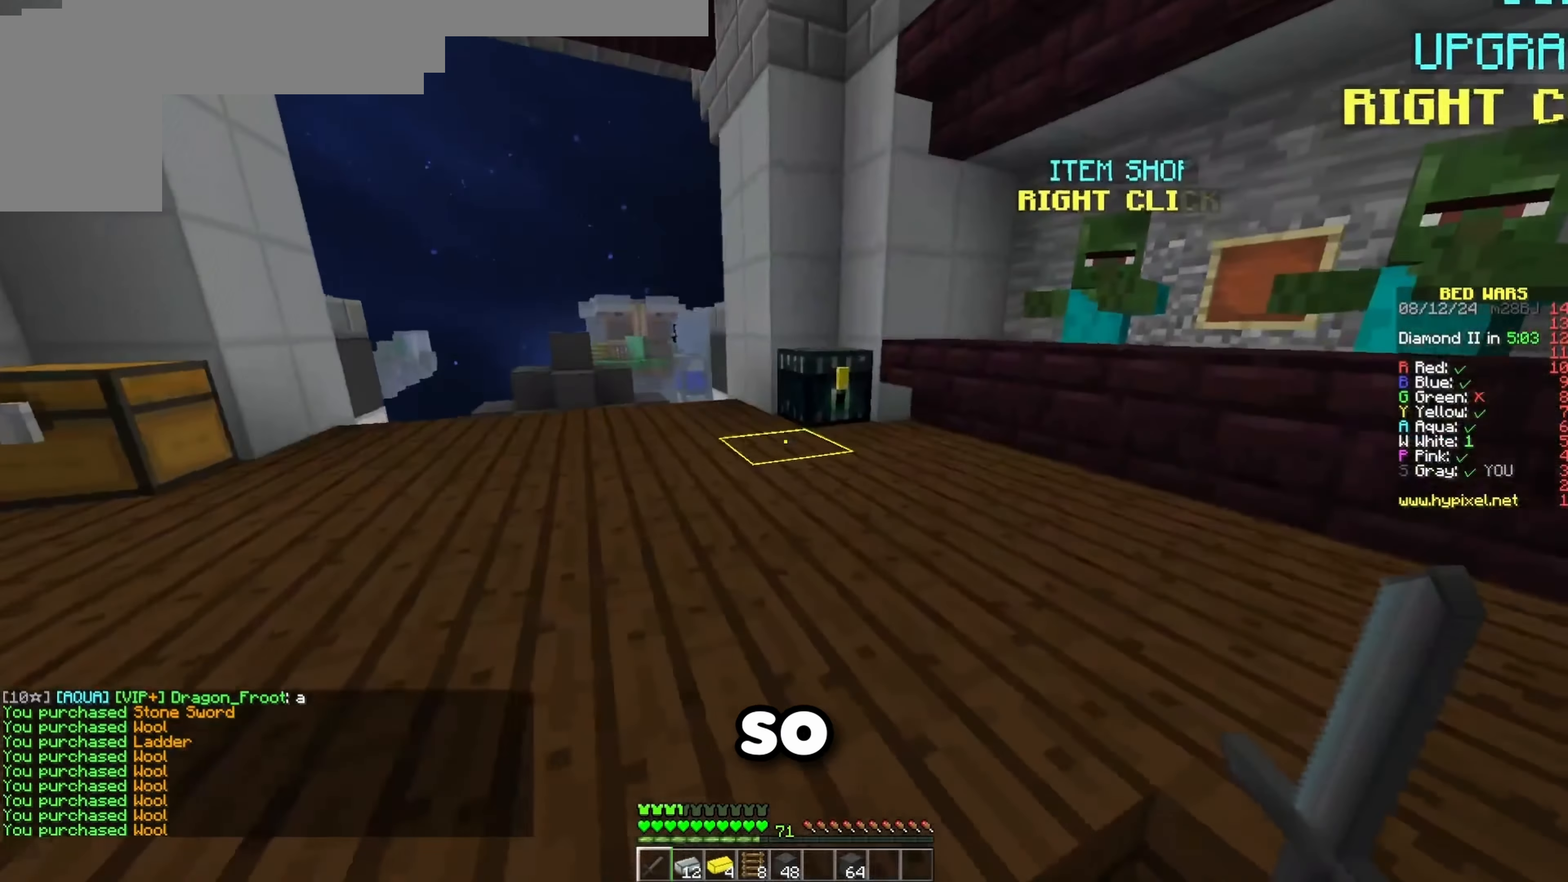
{"keys": ["a", "w"], "events": [[133, "space", "down"], [283, "space", "up"], [450, "a", "down"]]}
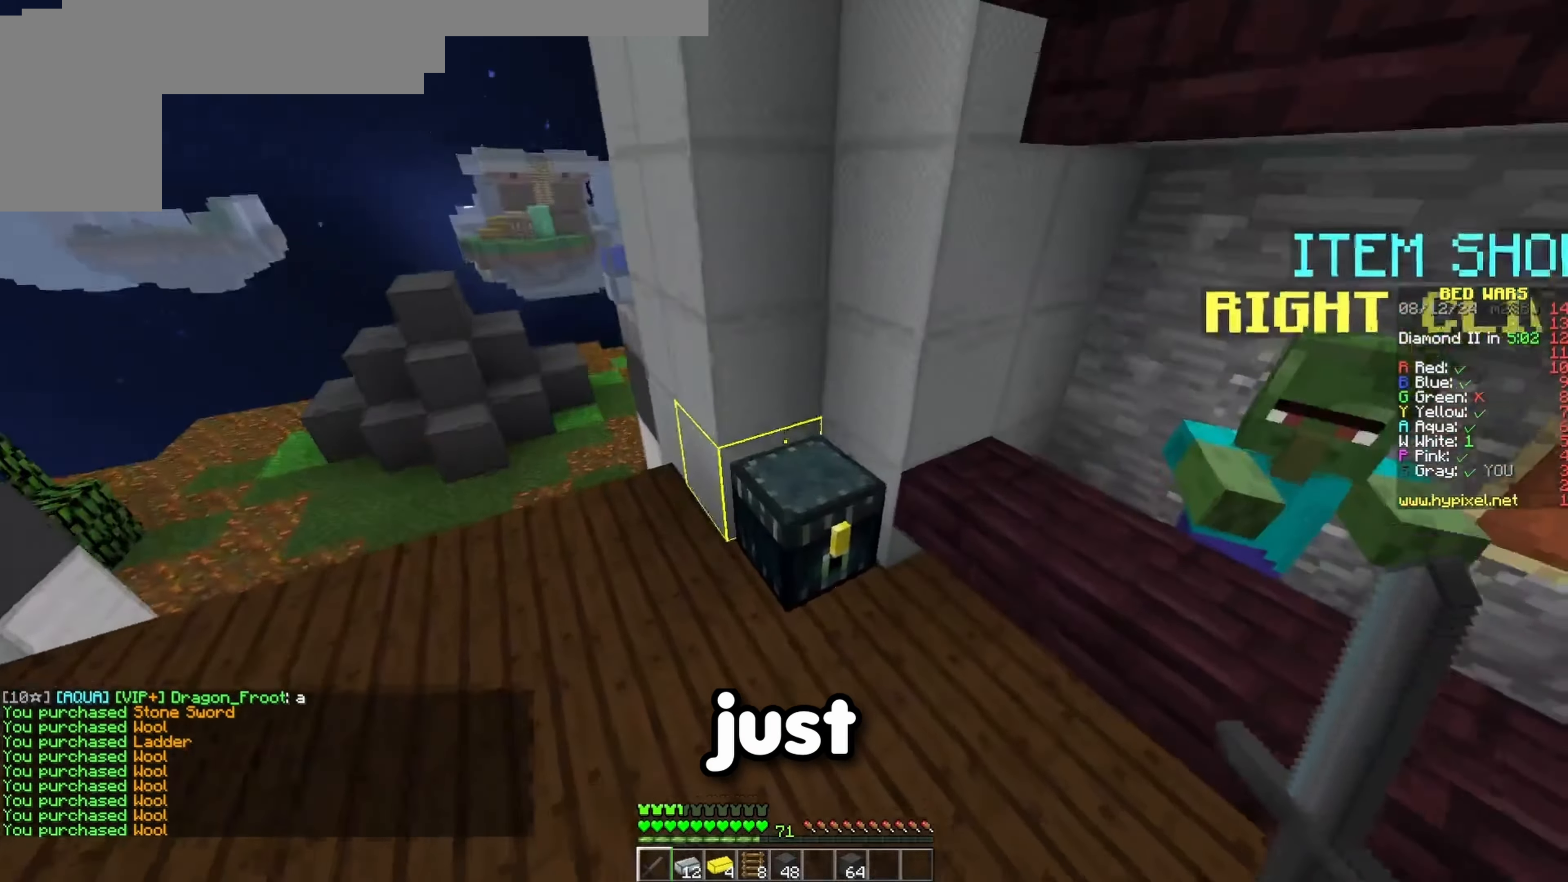
{"keys": [], "events": [[183, "a", "up"], [183, "w", "up"]]}
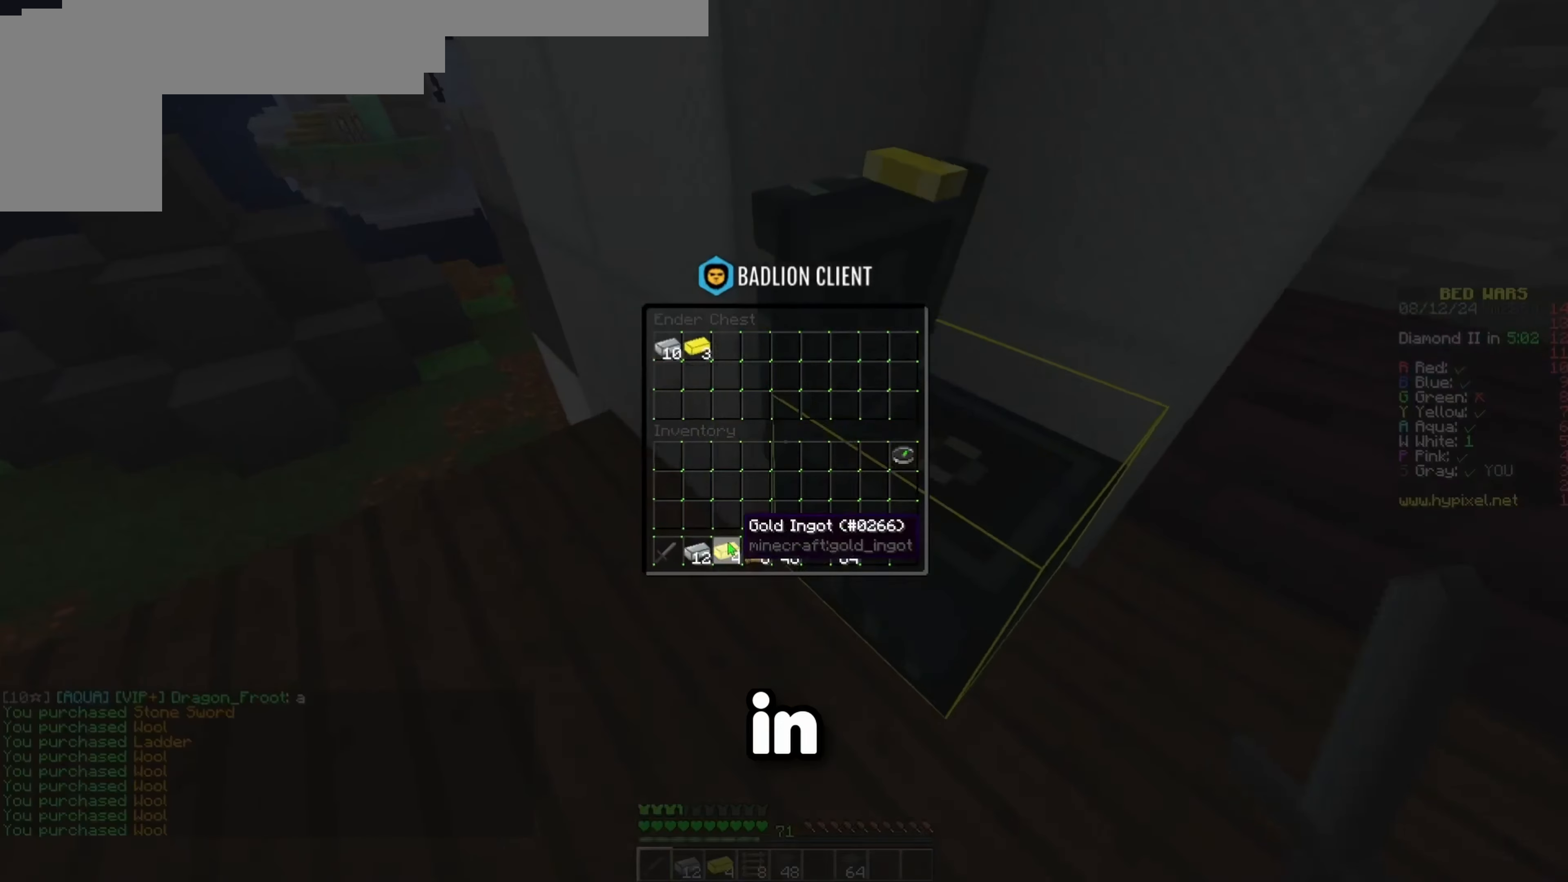
{"keys": [], "events": []}
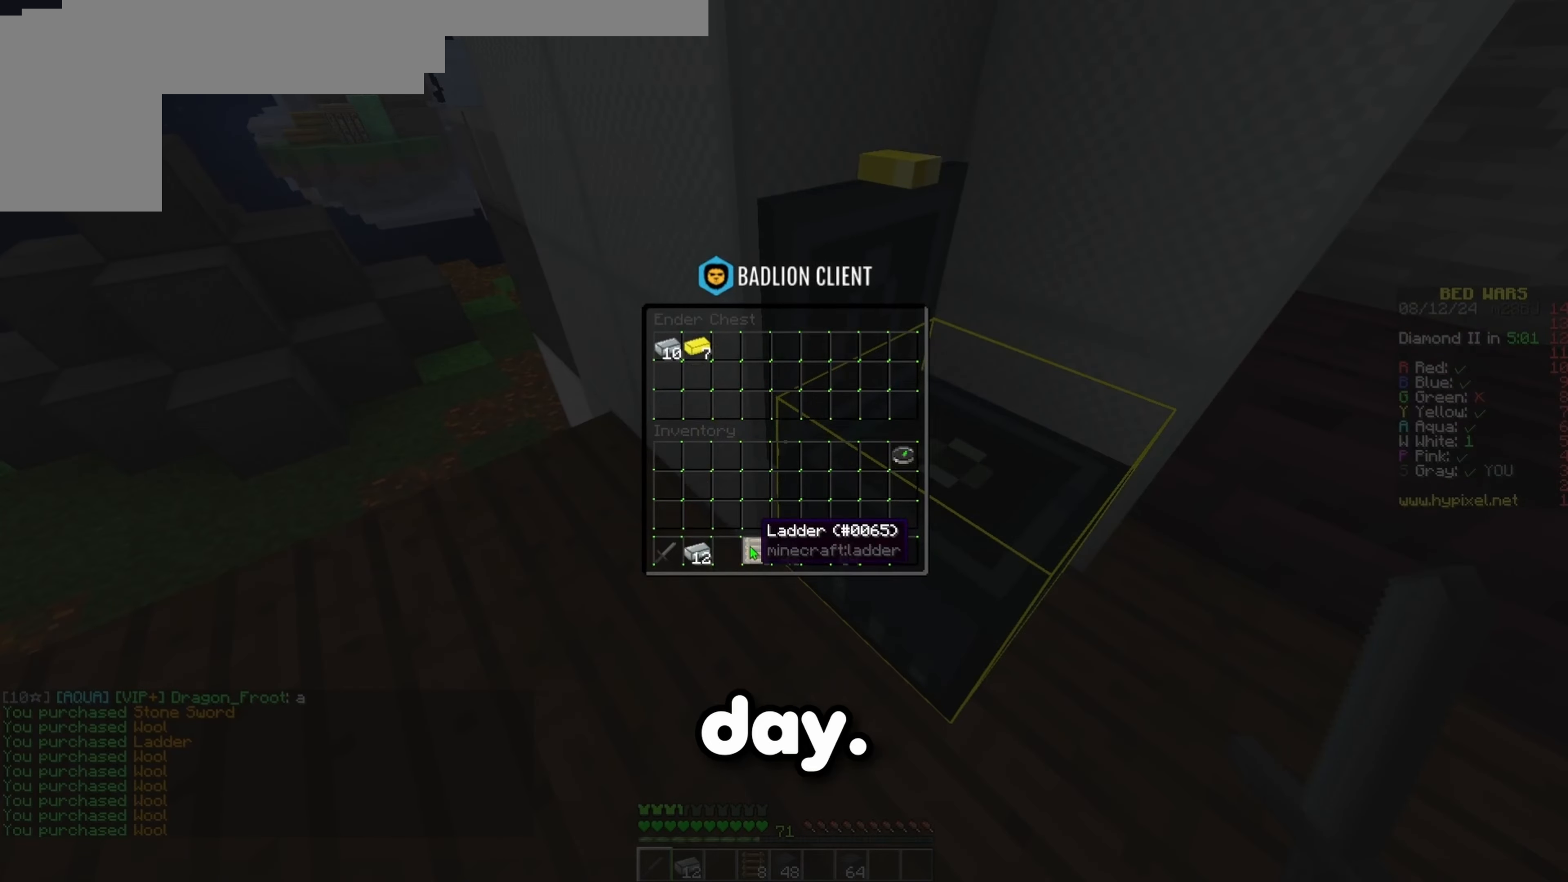
{"keys": [], "events": []}
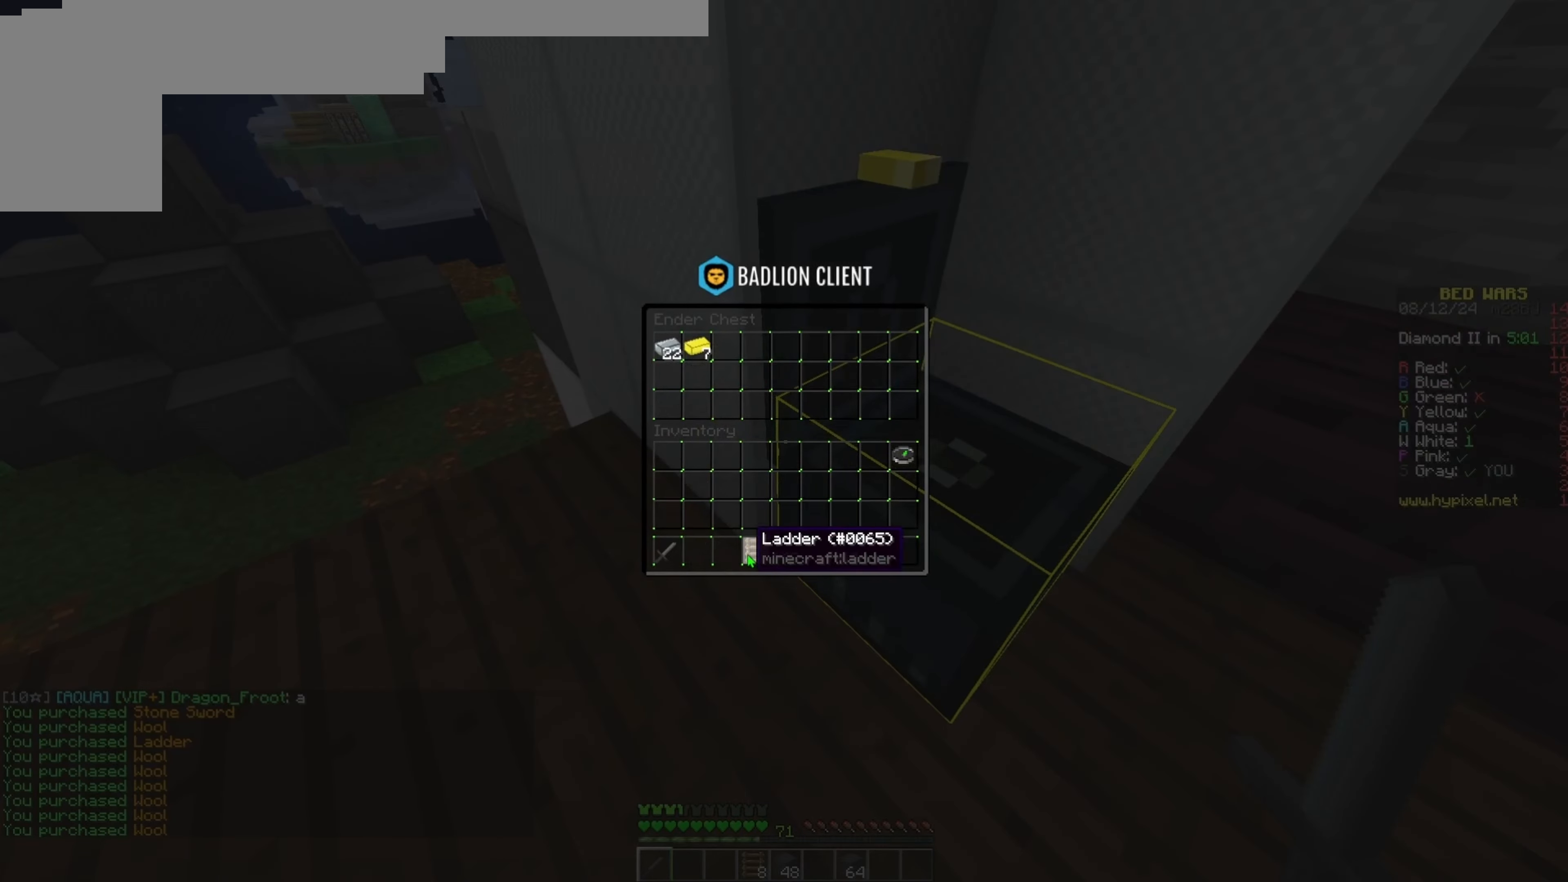
{"keys": [], "events": []}
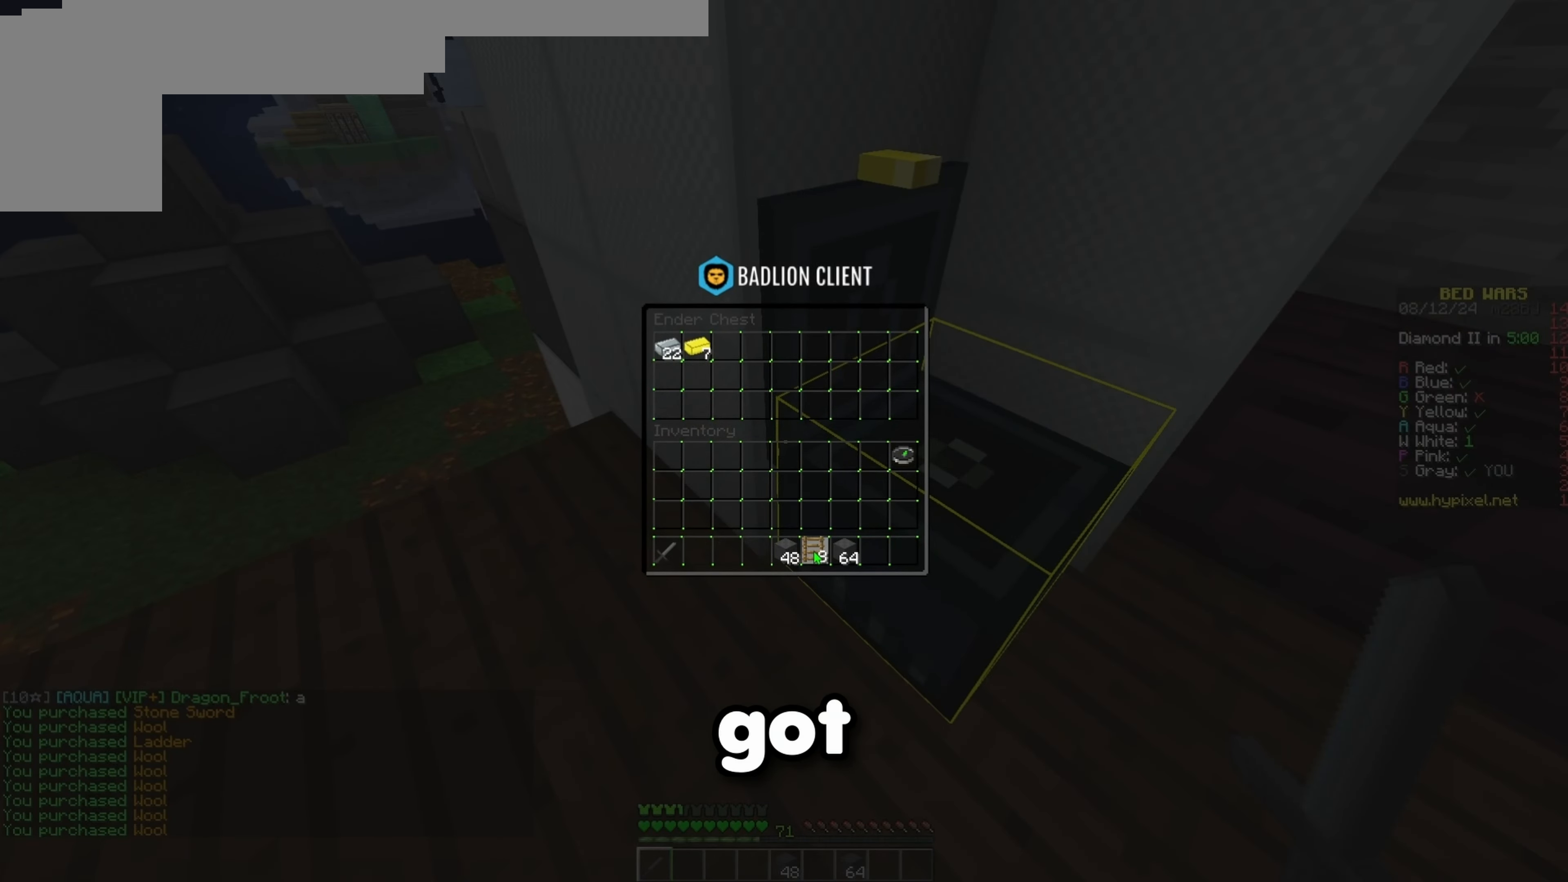
{"keys": [], "events": []}
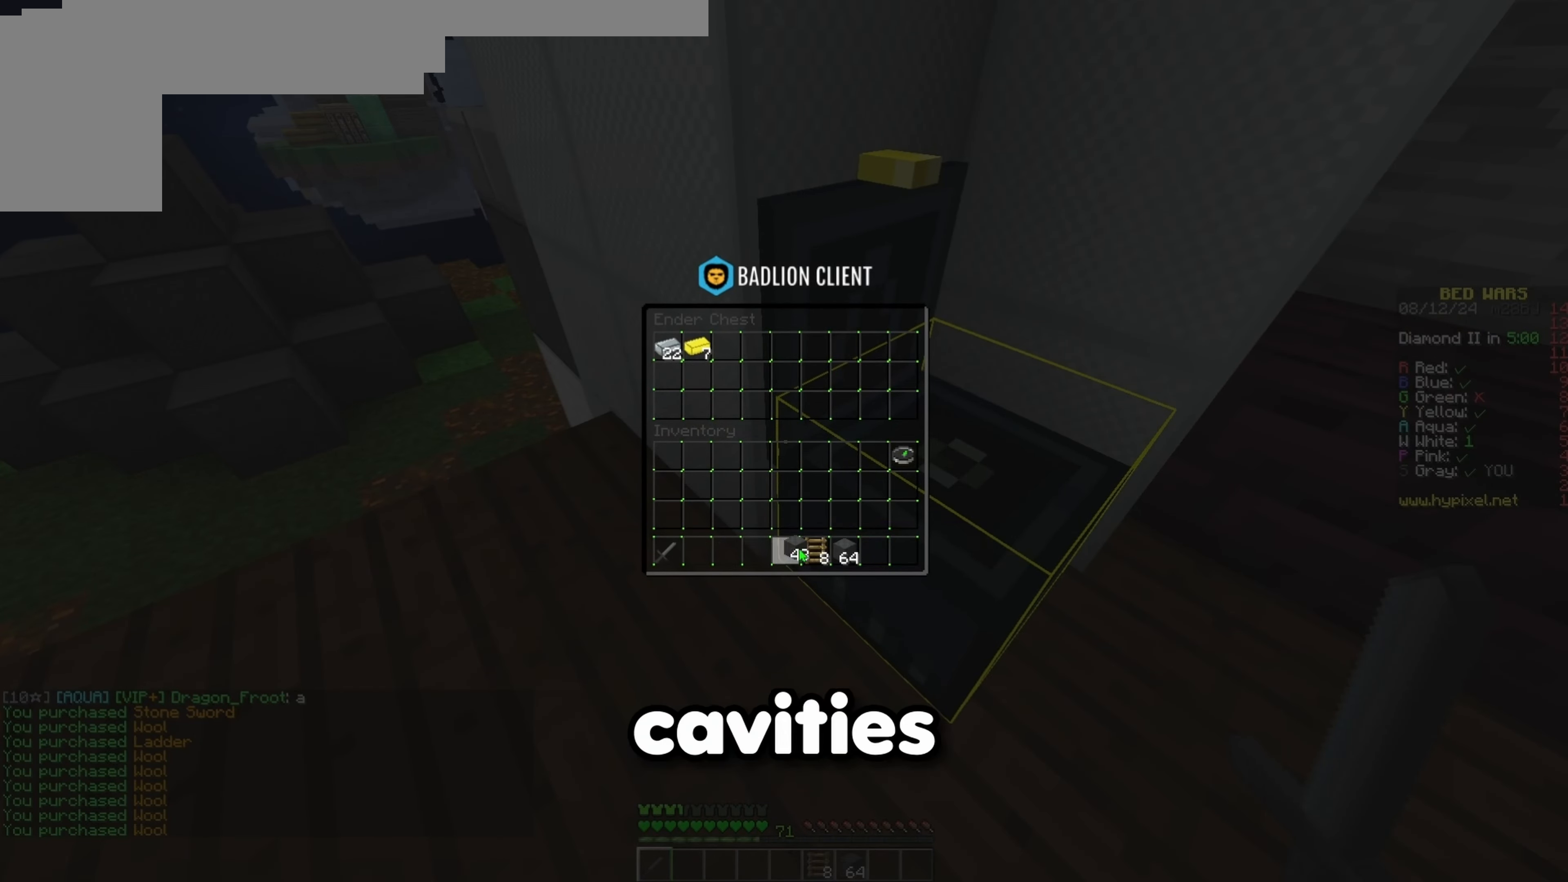
{"keys": [], "events": []}
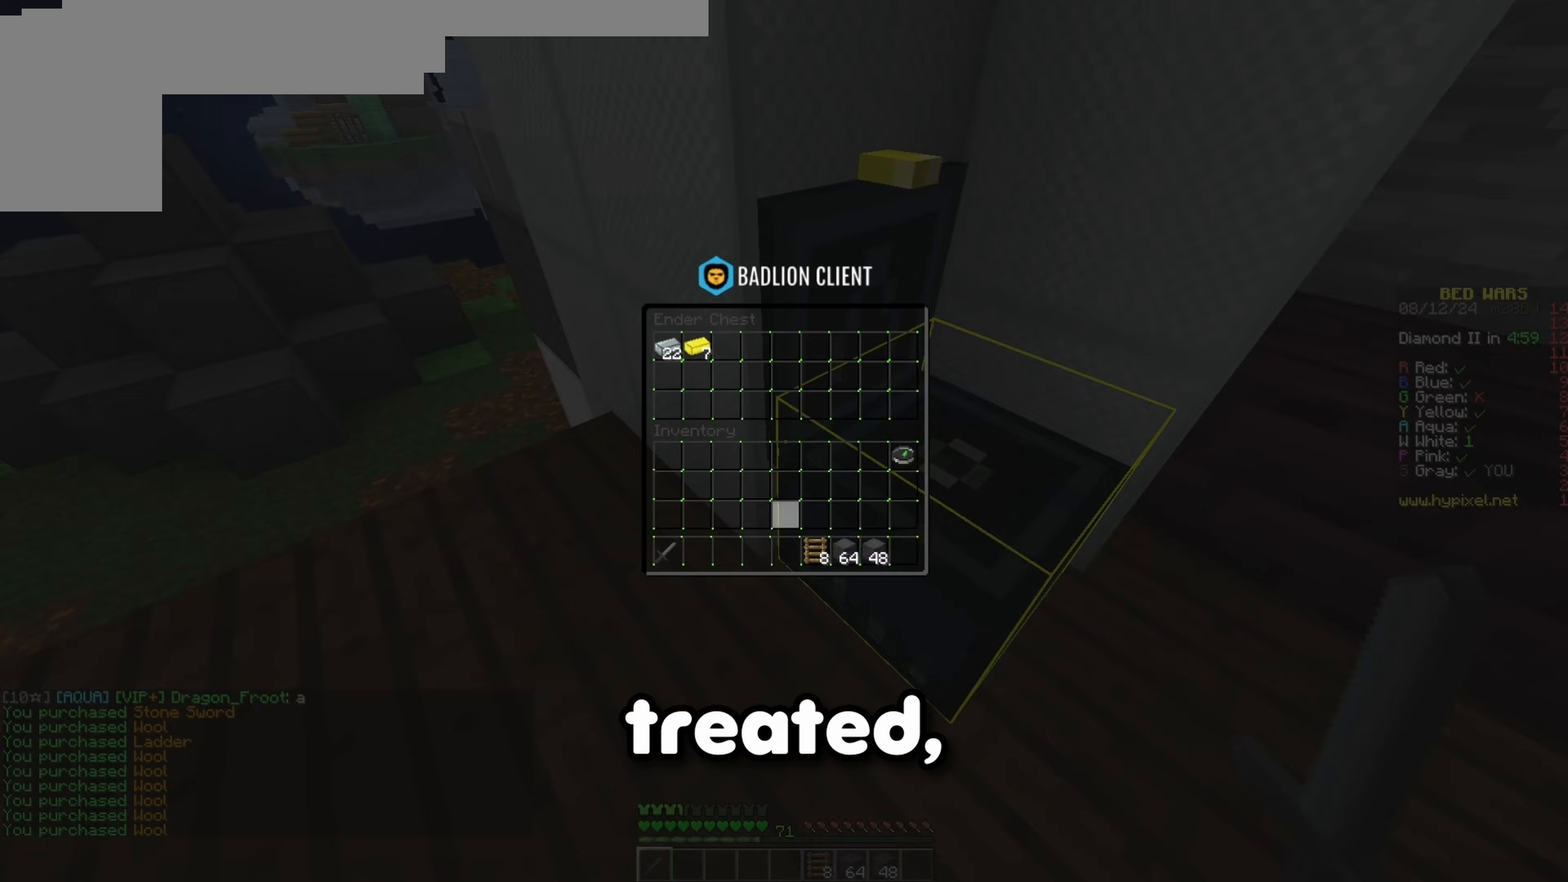
{"keys": ["w"], "events": [[67, "w", "down"], [217, "space", "down"], [450, "space", "up"]]}
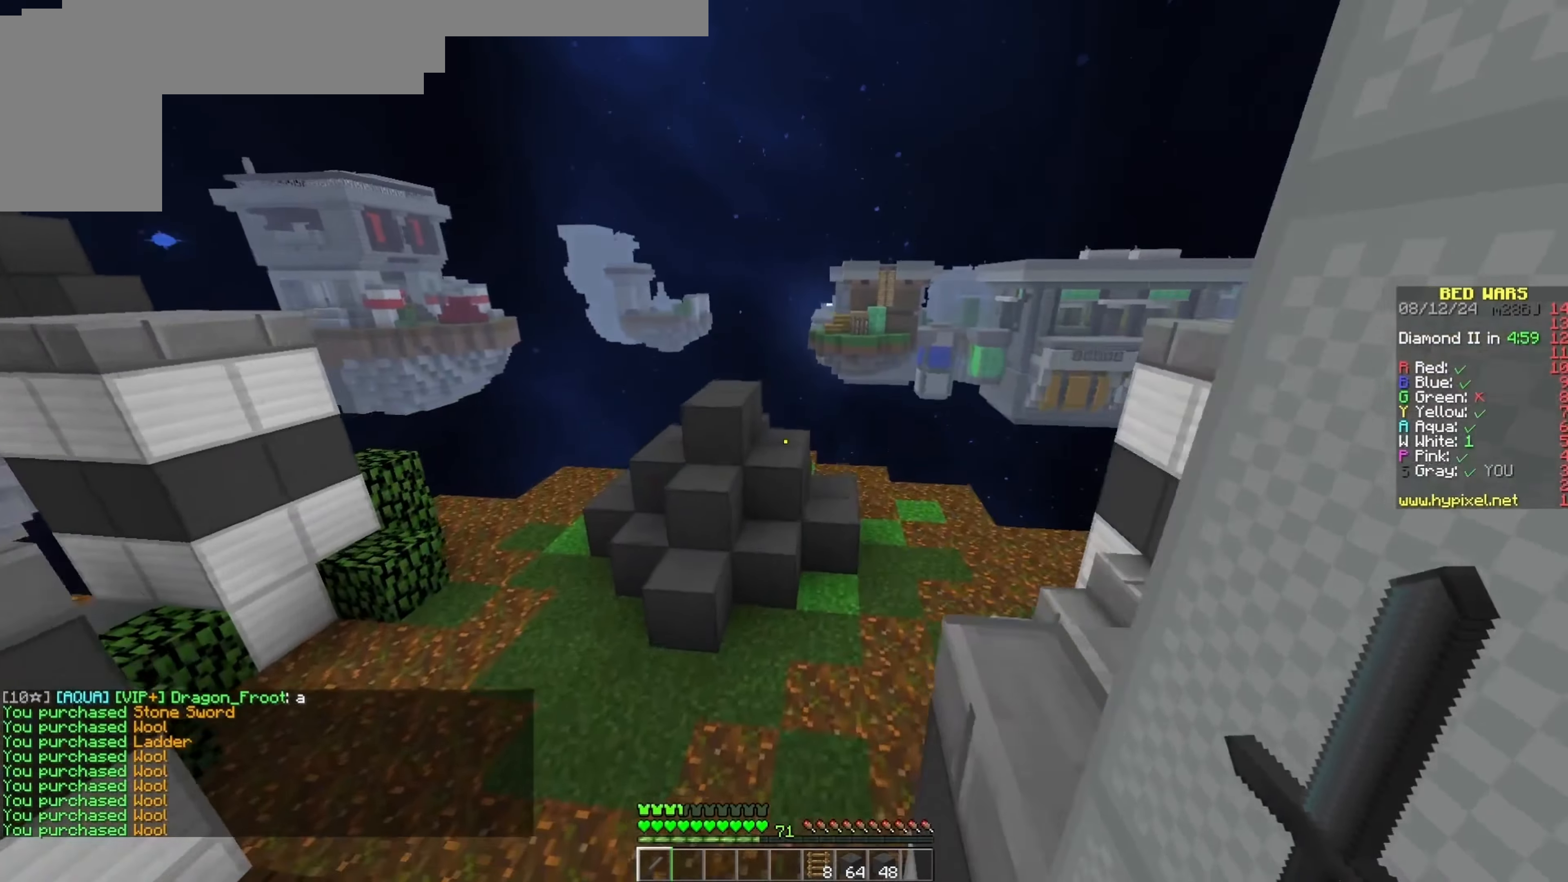
{"keys": ["space", "w"], "events": [[250, "space", "down"]]}
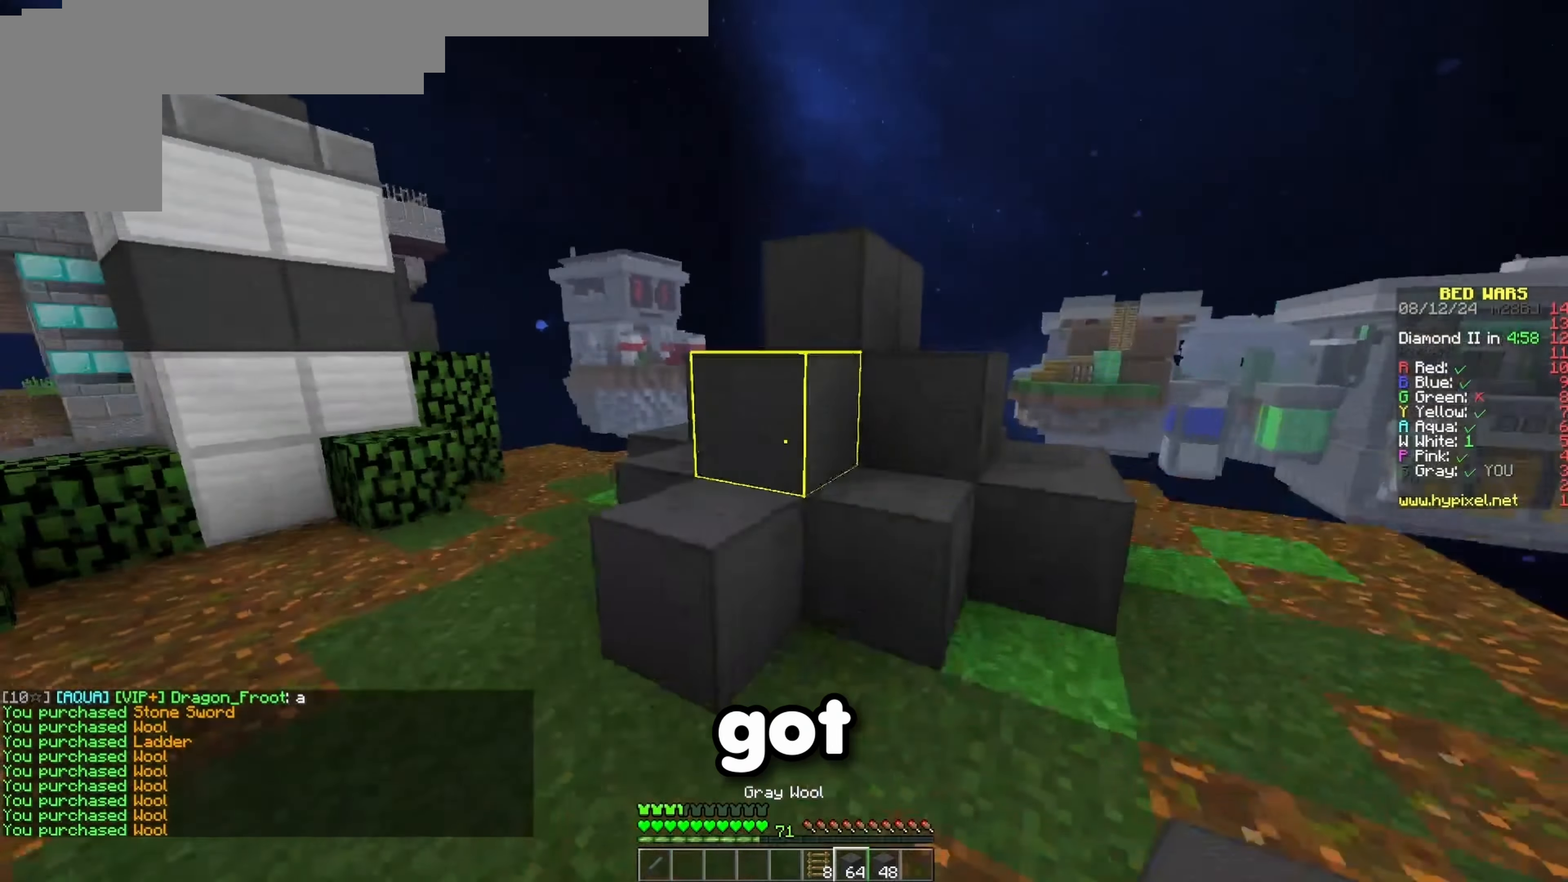
{"keys": ["space", "w"], "events": [[117, "space", "up"], [200, "d", "down"], [433, "d", "up"], [433, "space", "down"]]}
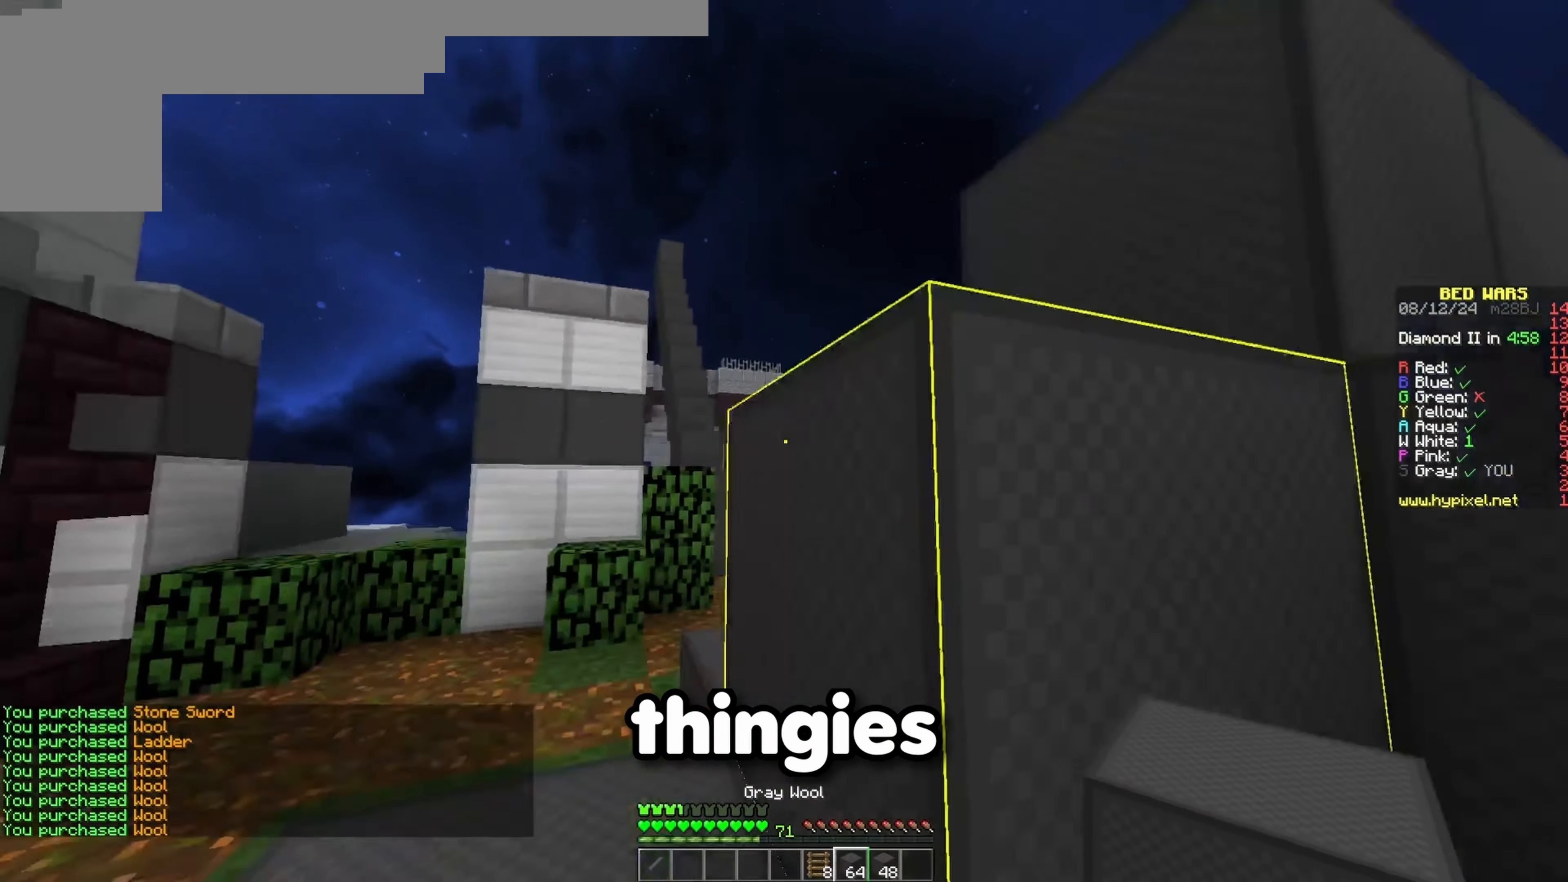
{"keys": ["w"], "events": [[183, "space", "up"]]}
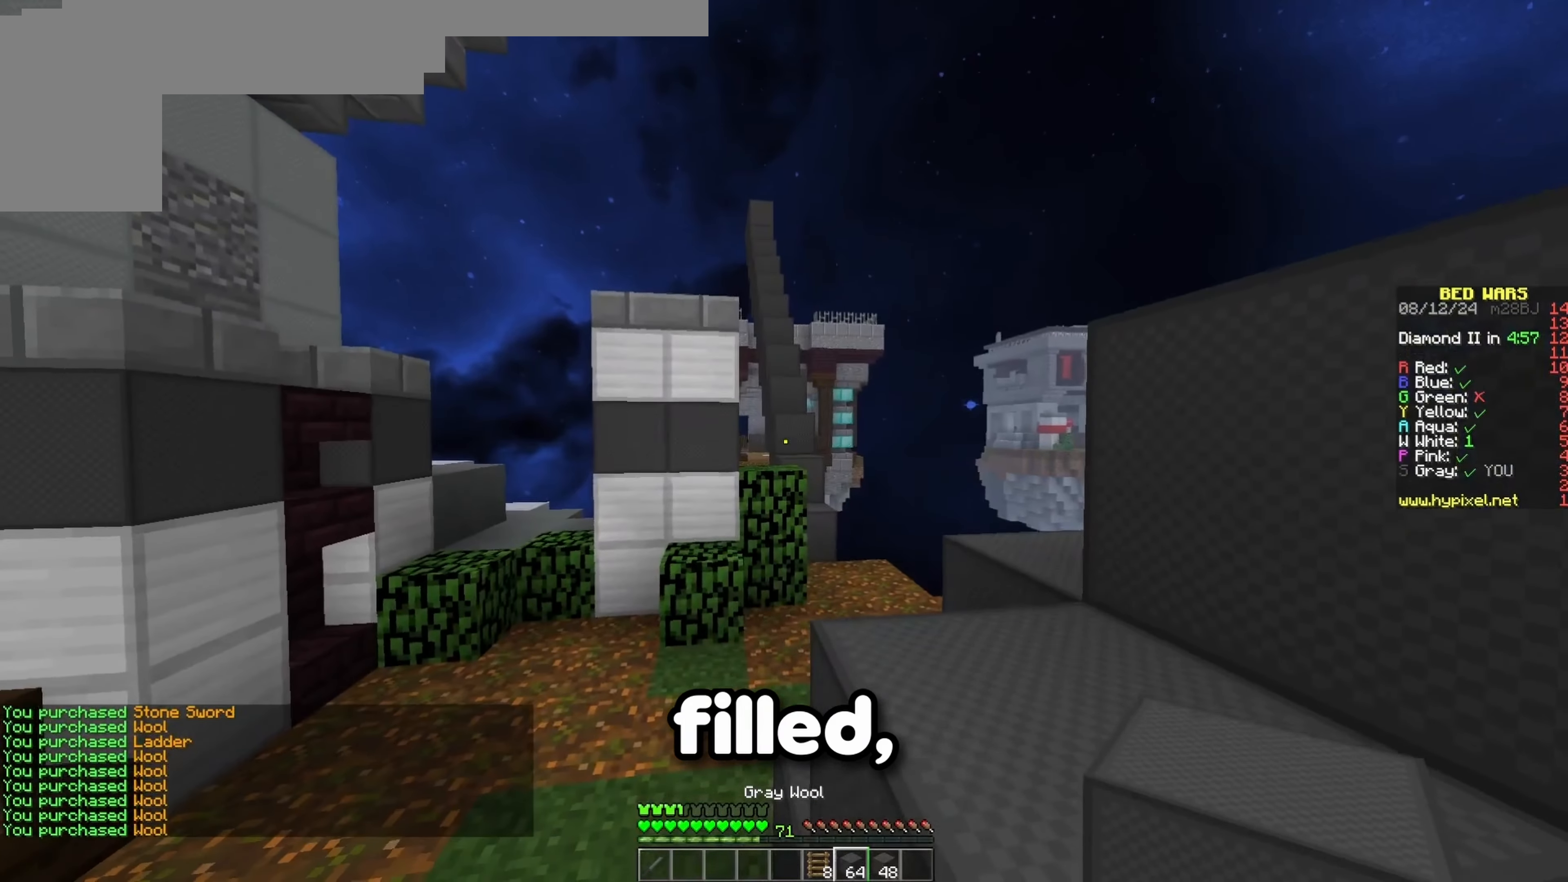
{"keys": ["w"], "events": [[67, "space", "down"], [250, "space", "up"]]}
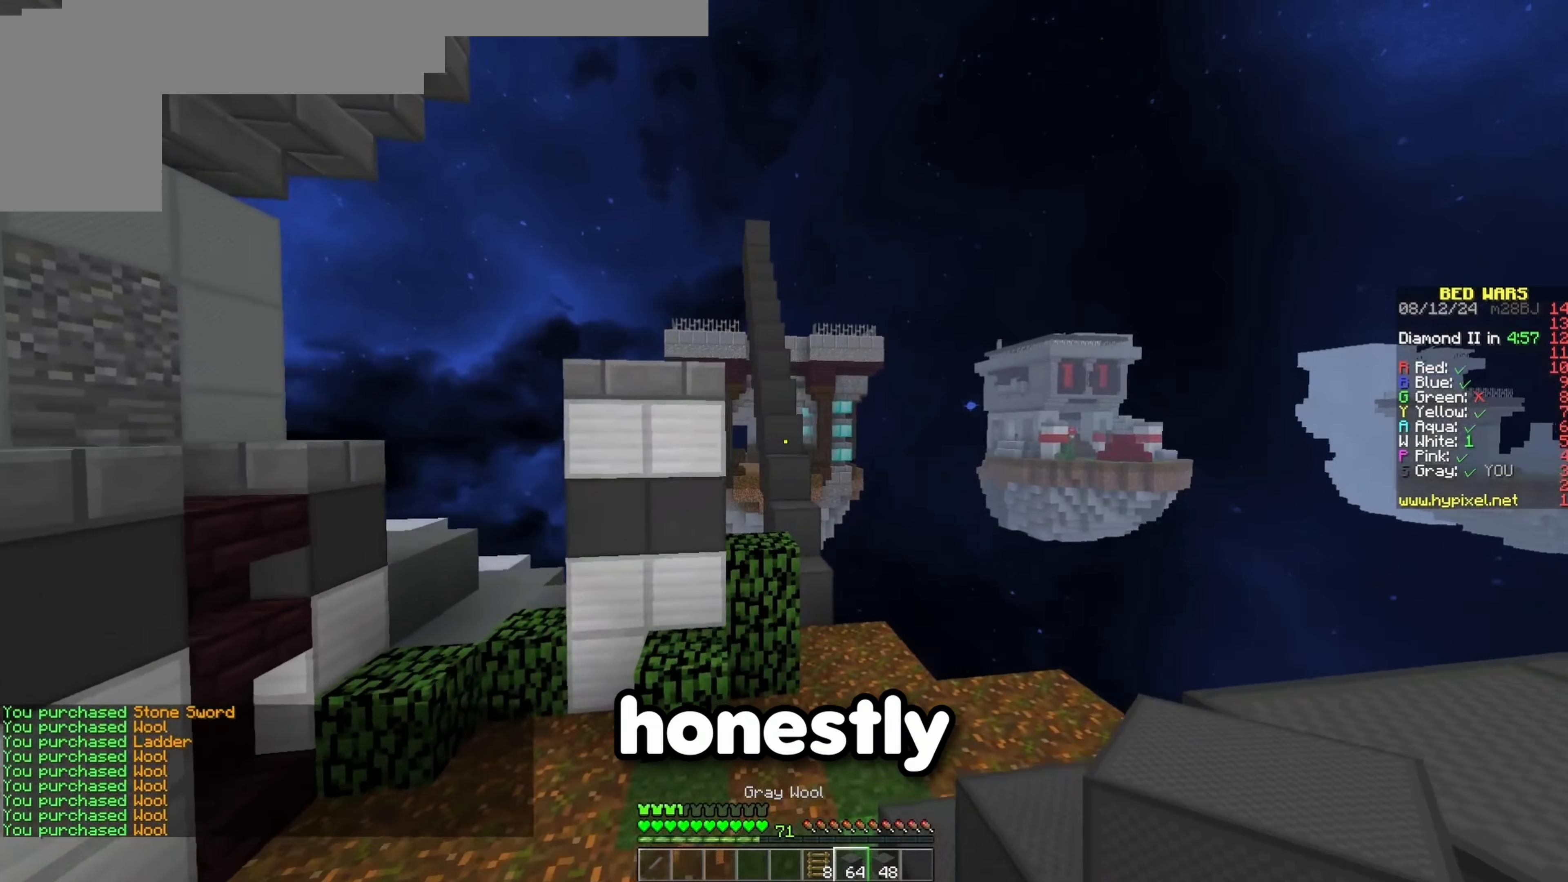
{"keys": ["d", "w"], "events": [[17, "space", "down"], [133, "d", "down"], [233, "space", "up"]]}
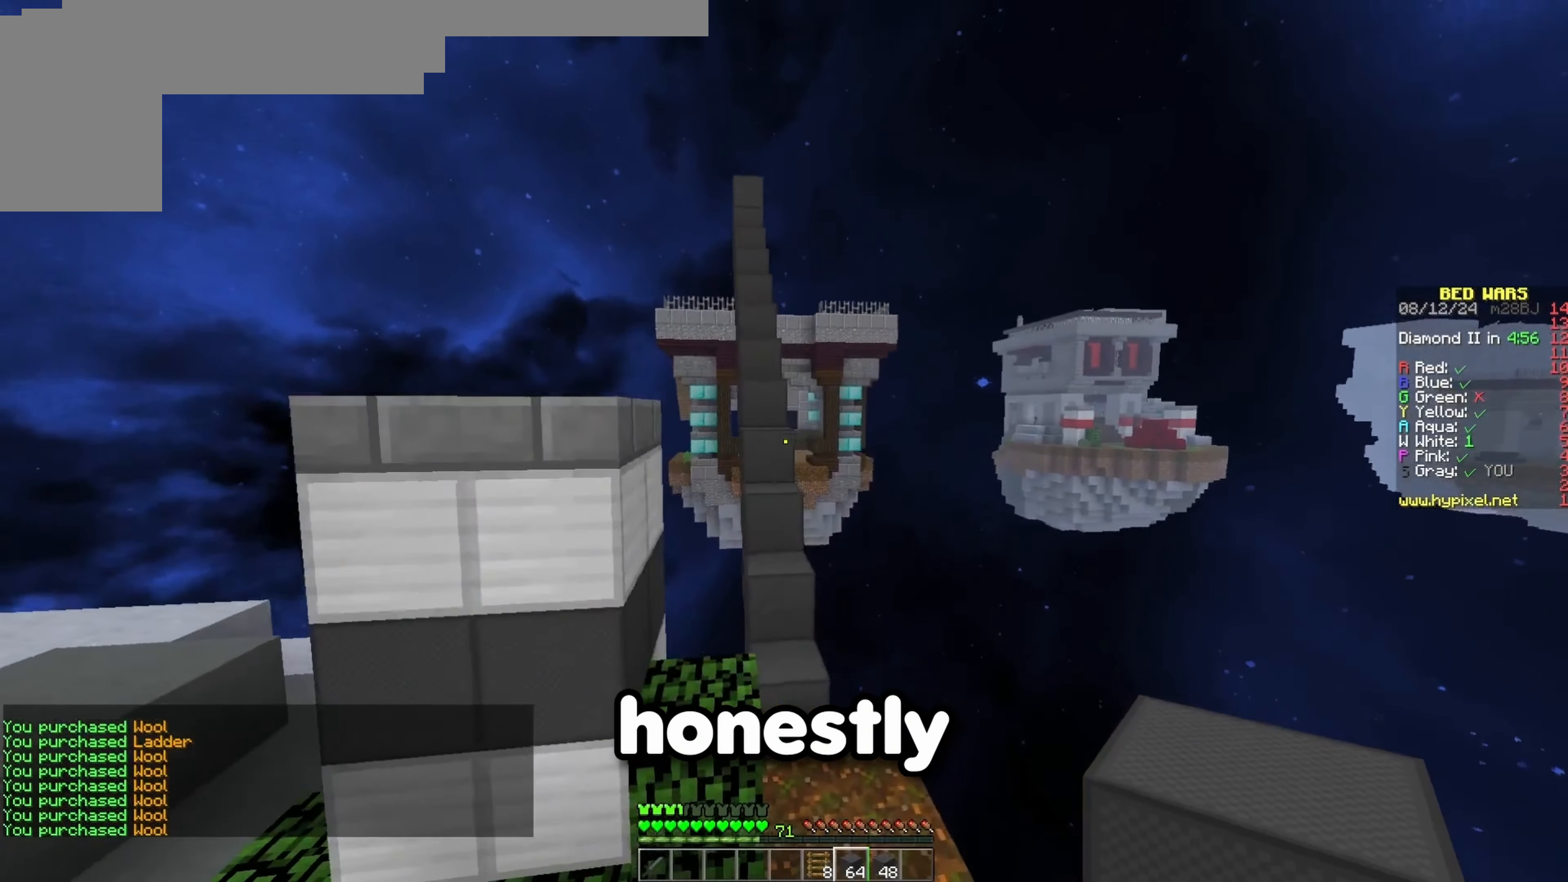
{"keys": ["space", "w"], "events": [[100, "d", "up"], [367, "space", "down"]]}
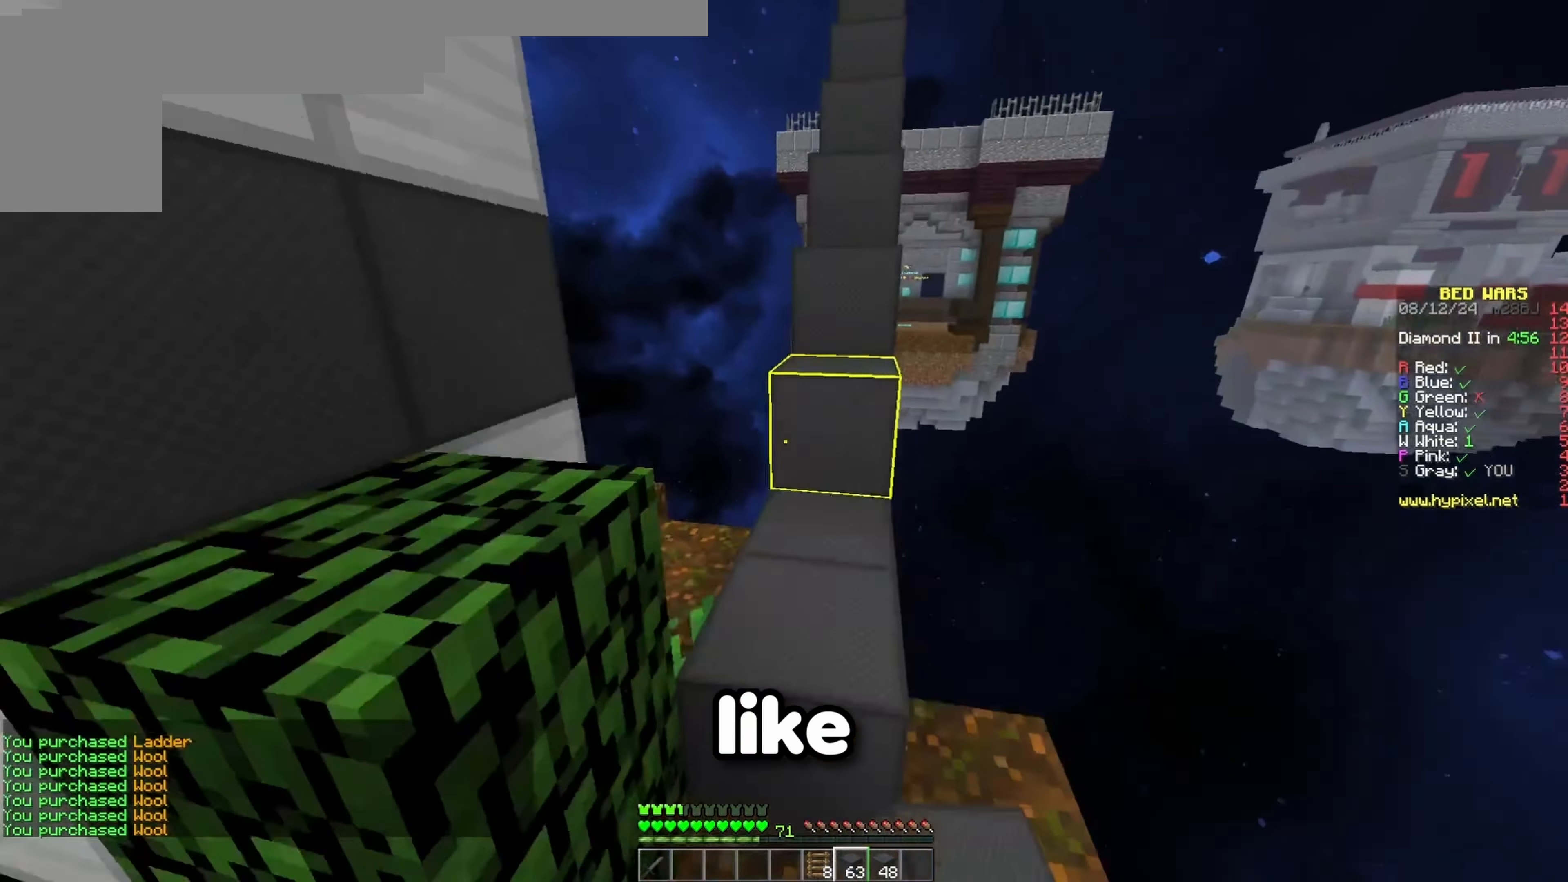
{"keys": ["w"], "events": [[50, "space", "up"], [250, "space", "down"], [500, "space", "up"]]}
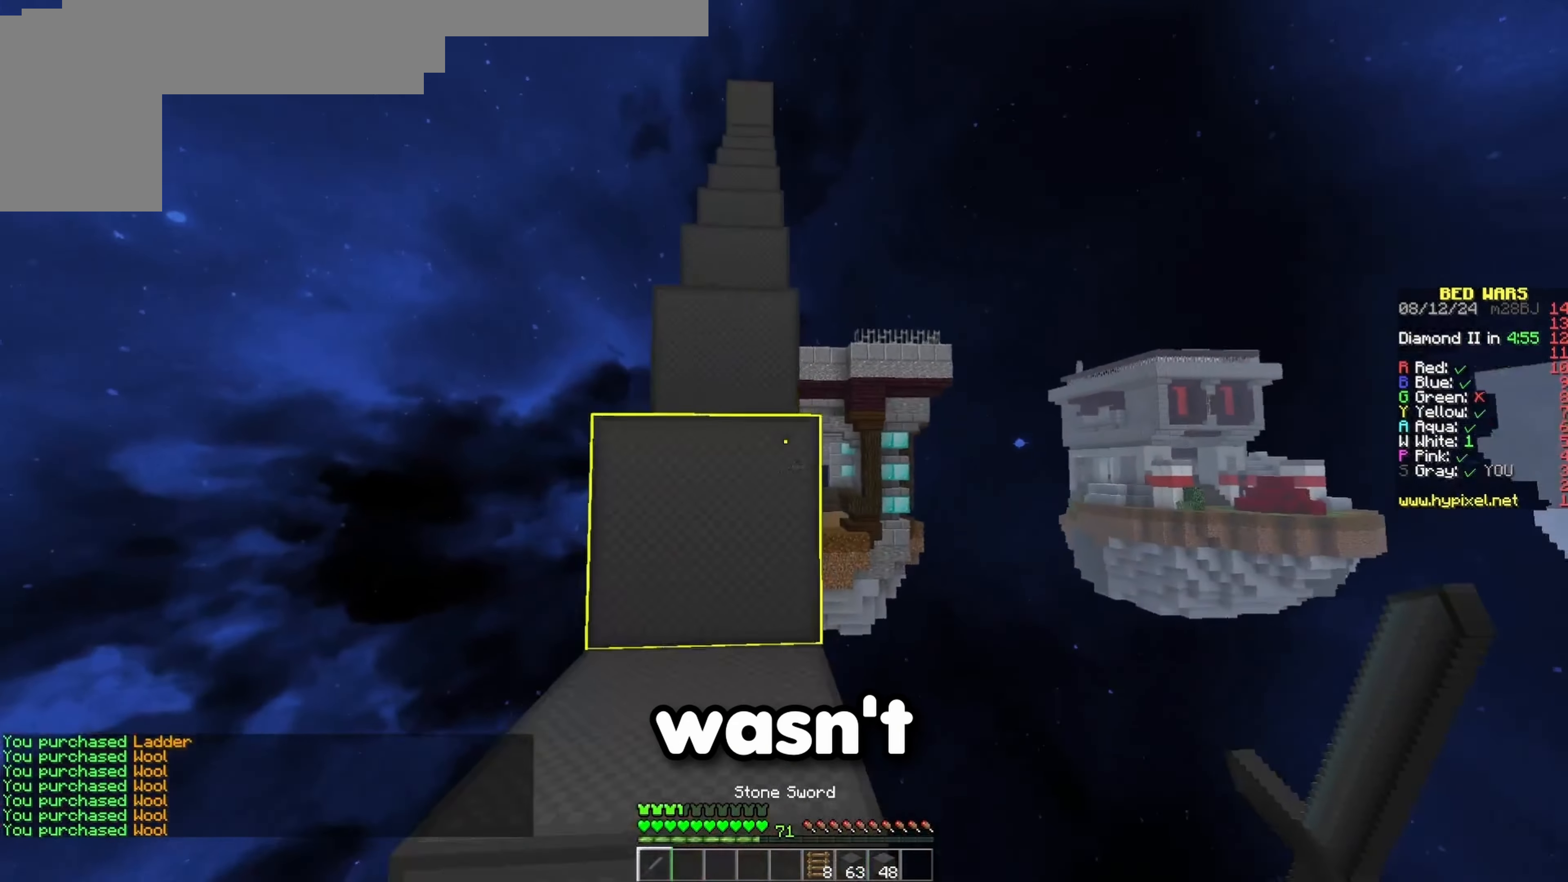
{"keys": ["space", "w"], "events": [[300, "space", "down"]]}
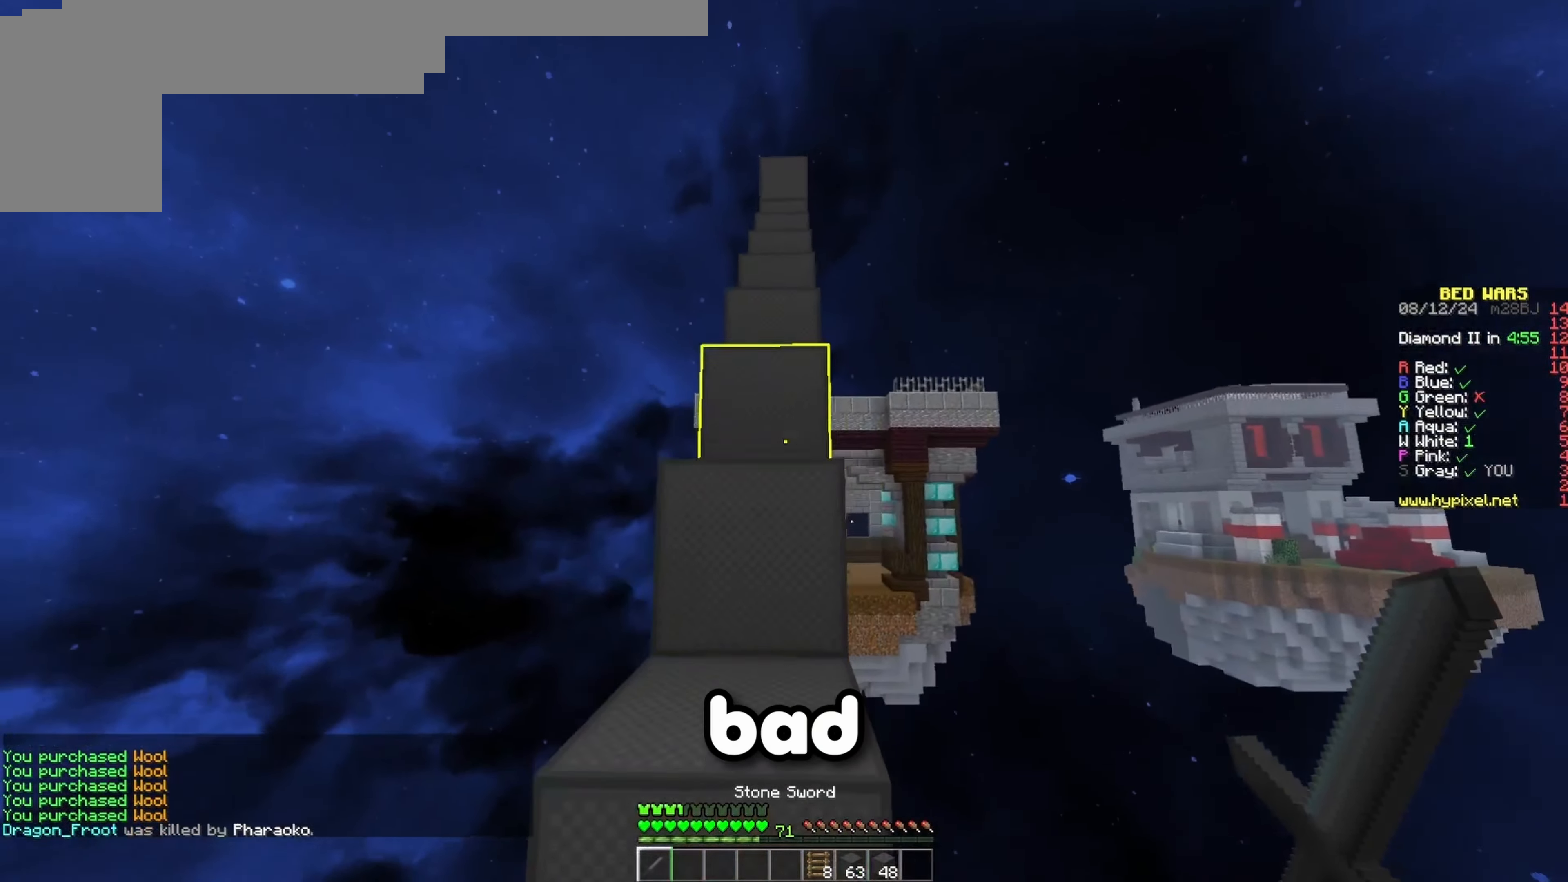
{"keys": ["space", "w"], "events": []}
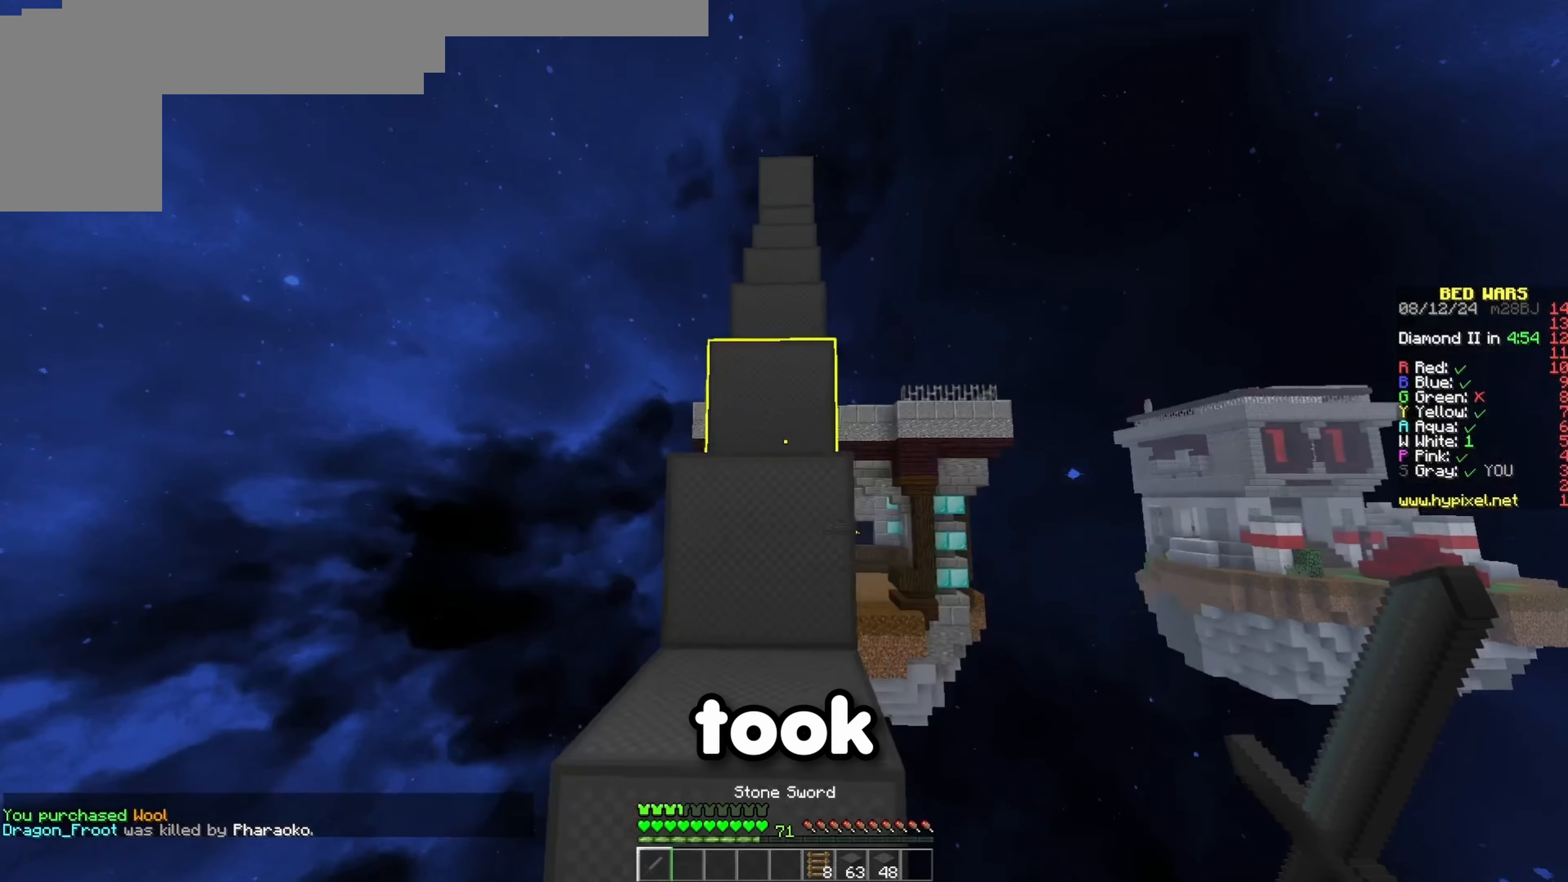
{"keys": ["space", "w"], "events": []}
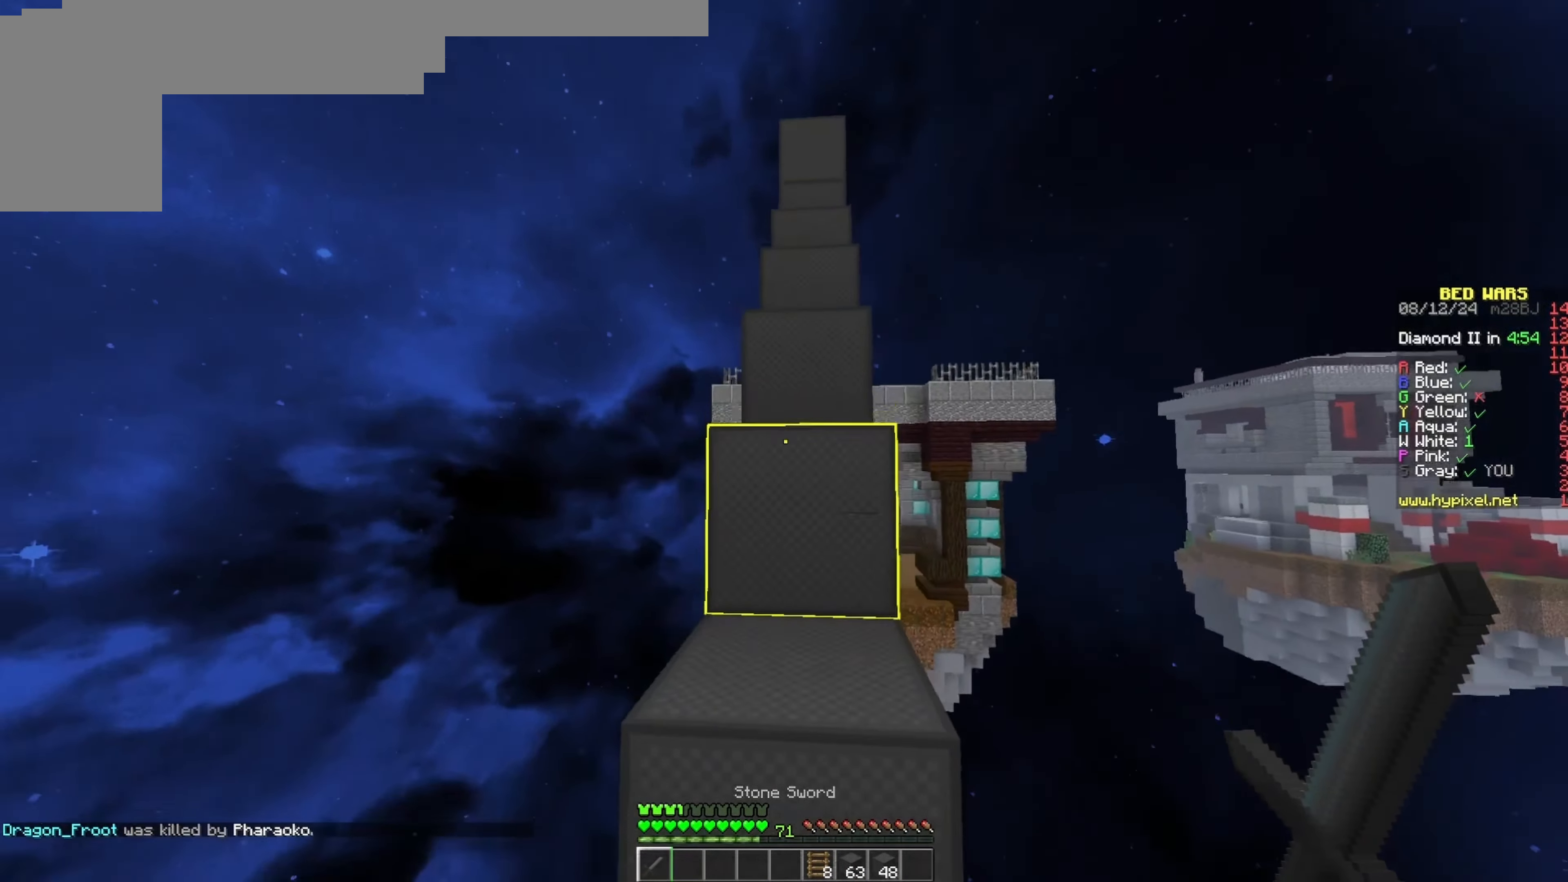
{"keys": ["w"], "events": [[50, "space", "up"], [233, "space", "down"], [483, "space", "up"]]}
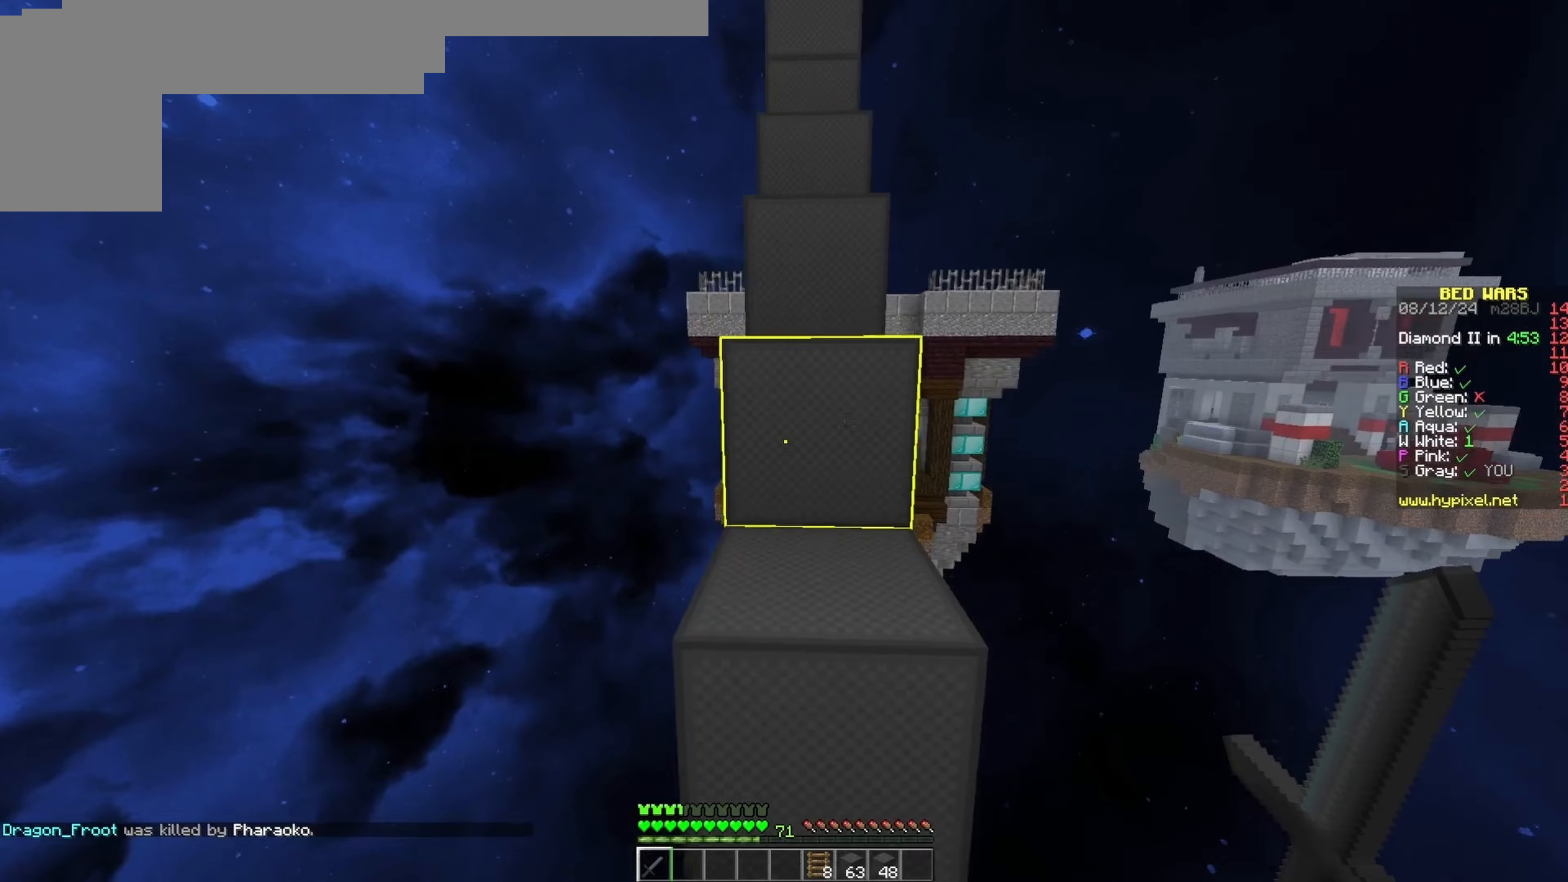
{"keys": ["w"], "events": [[200, "space", "down"], [467, "space", "up"]]}
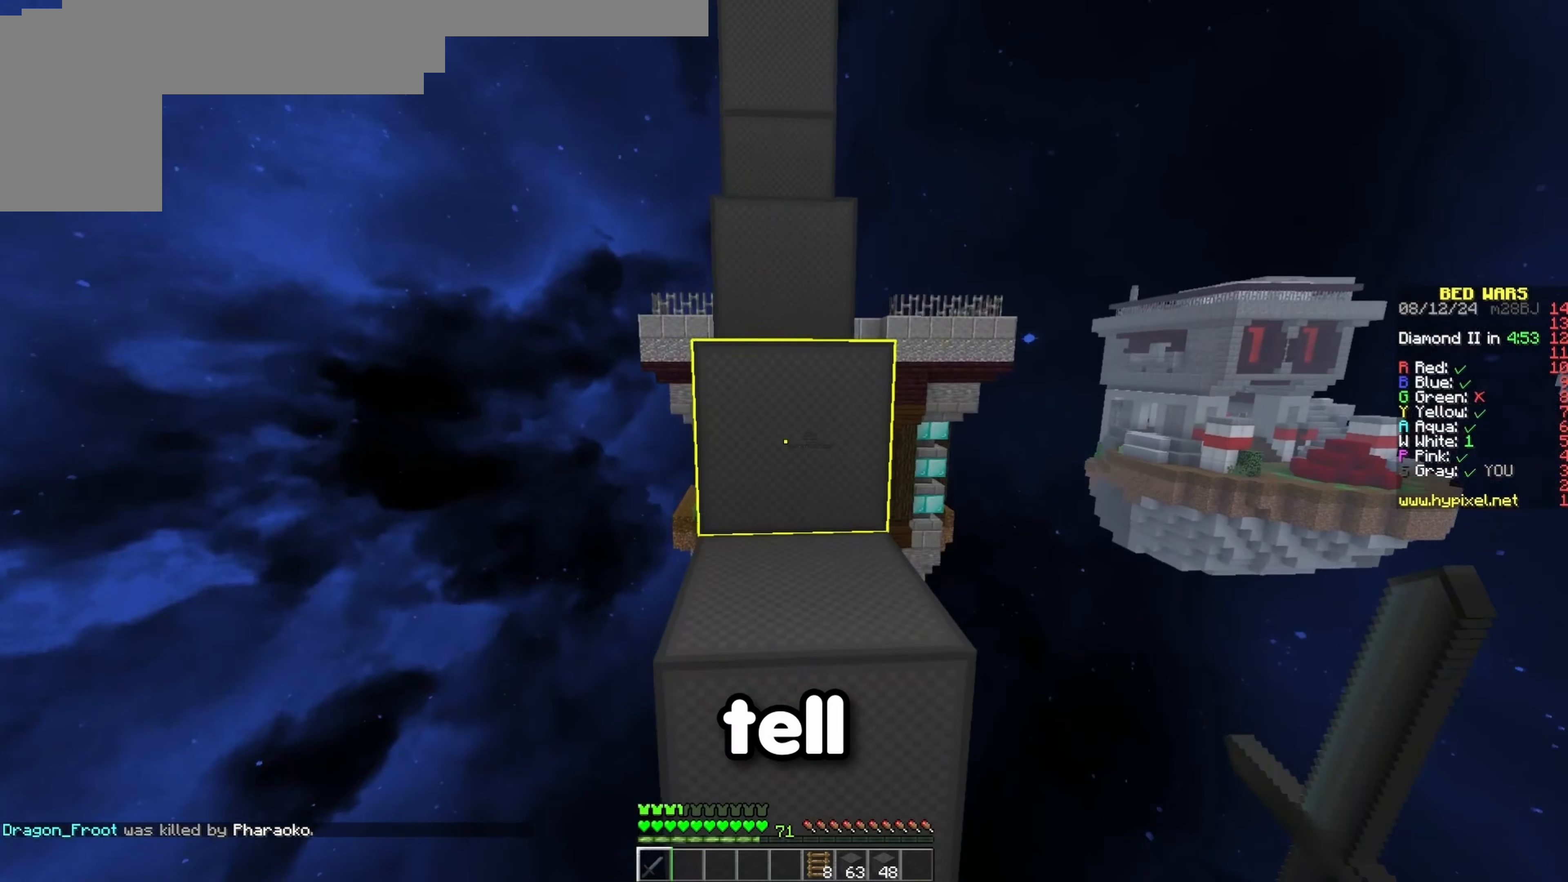
{"keys": ["w"], "events": [[167, "space", "down"], [417, "space", "up"]]}
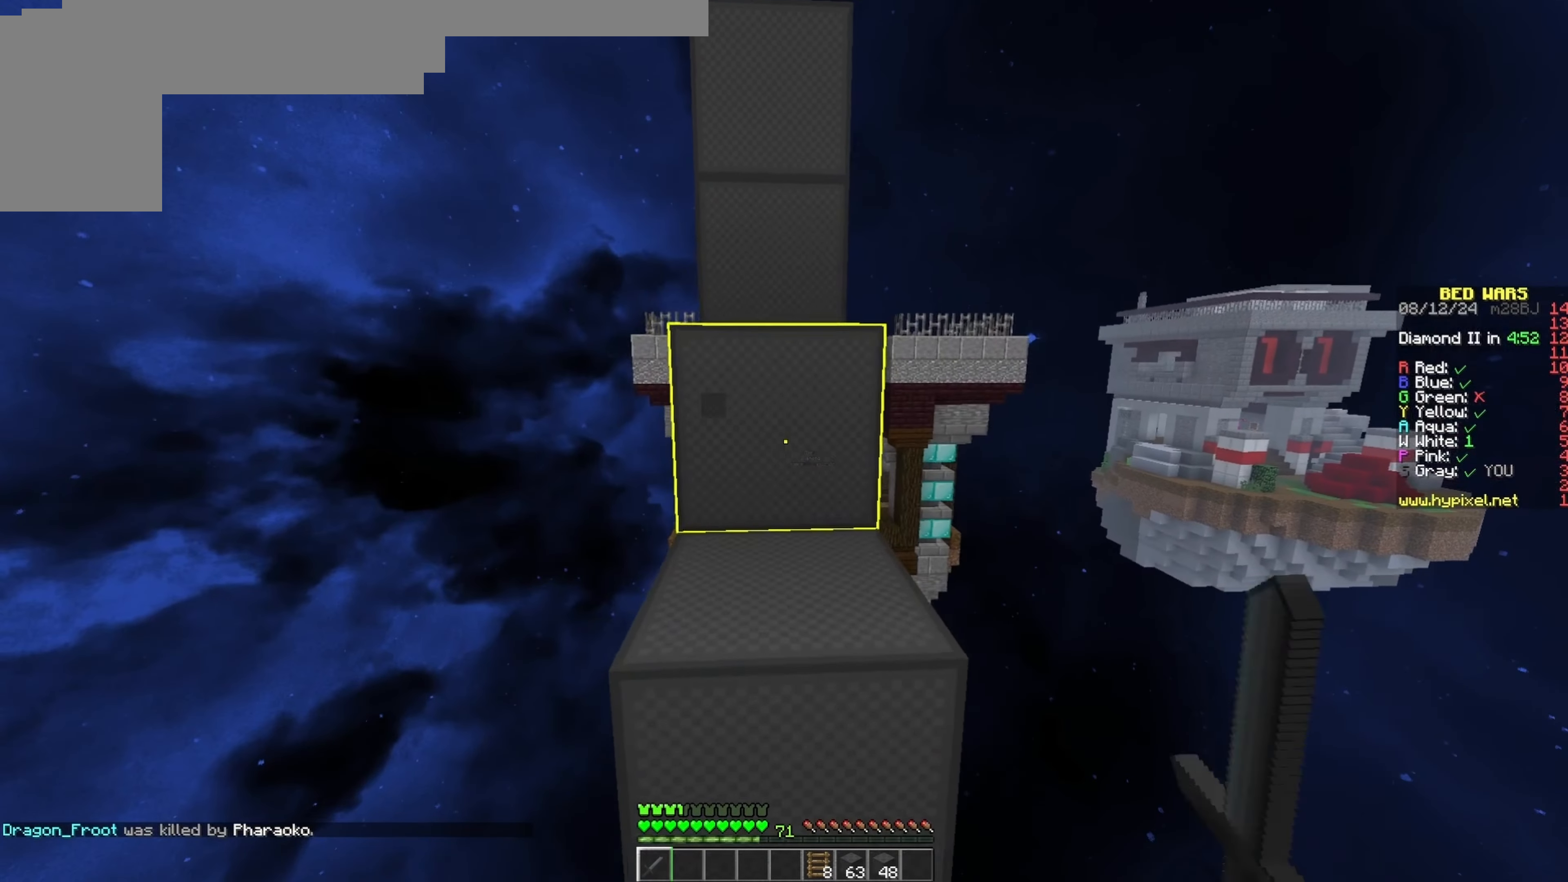
{"keys": ["space", "w"], "events": [[67, "space", "down"], [283, "space", "up"], [450, "space", "down"]]}
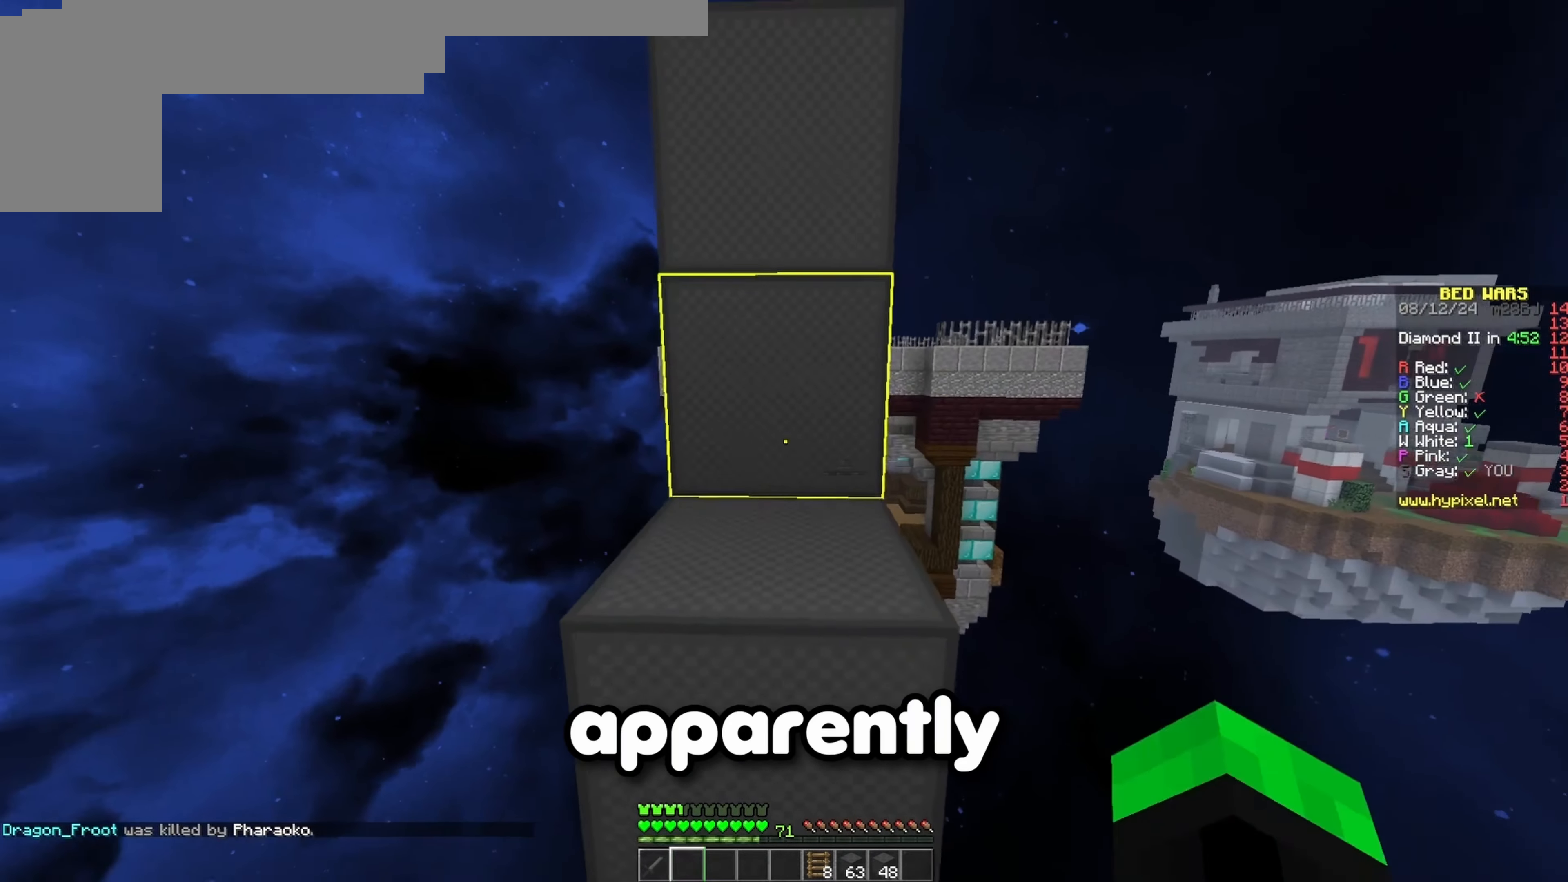
{"keys": ["w"], "events": [[233, "space", "up"]]}